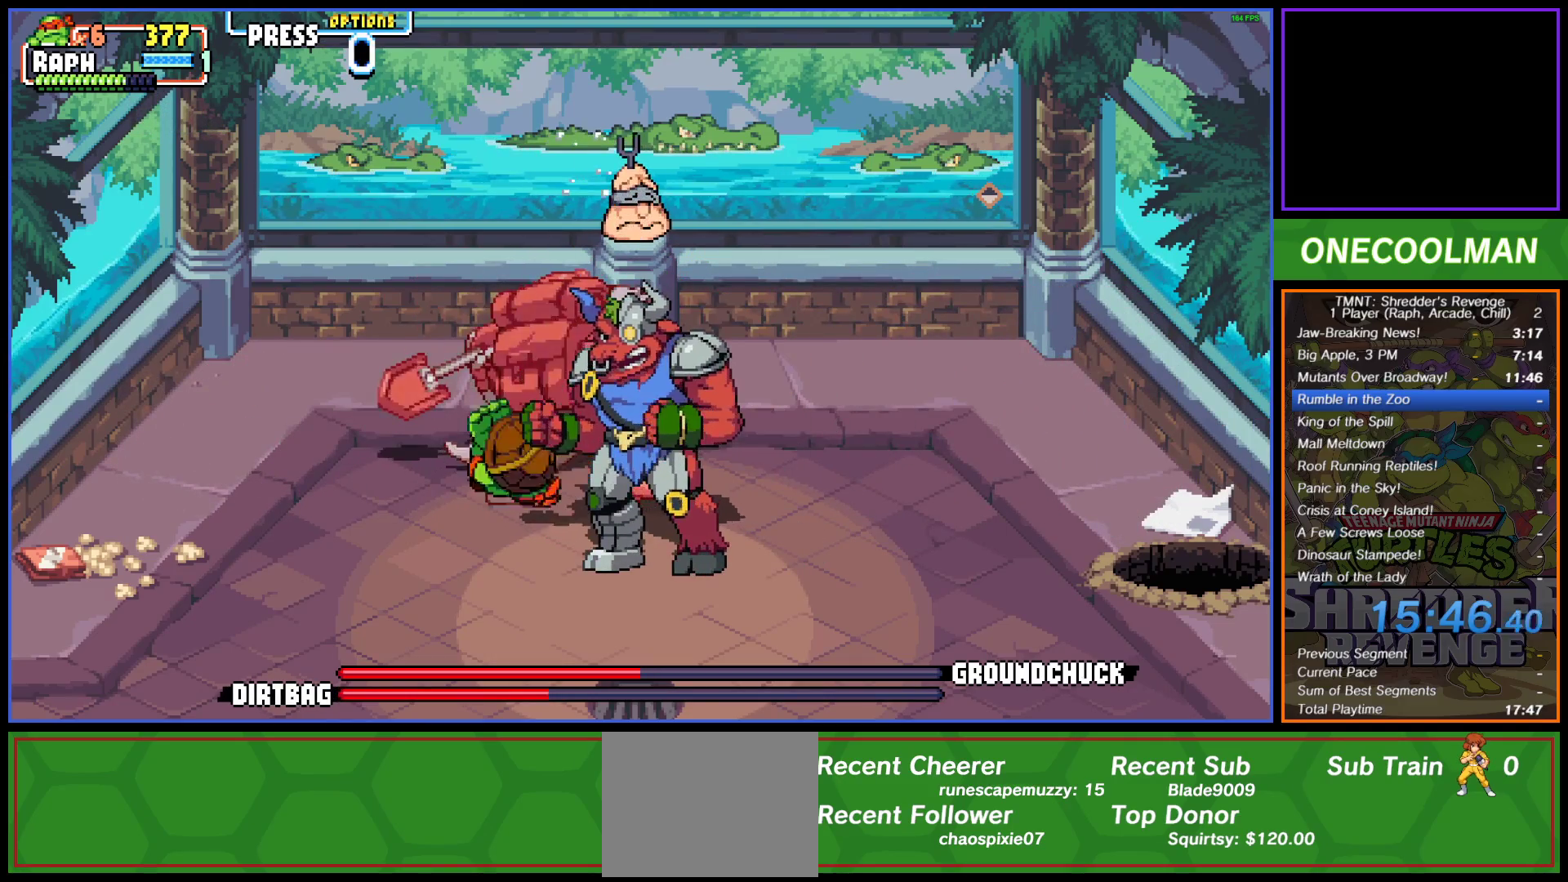
Gameplay with a controller (PlayStation layout); each line is a JSON object with the inputs held at the frame after it. "button_events" lists button changes between this image and that frame as [ms after this image, input, new state], when the widget could be followed in between (sticks are given only as held states). Not read: L3 R3 left_stick right_stick.
{"buttons": ["DPAD_RIGHT"], "button_events": [[300, "DPAD_RIGHT", "down"], [350, "DPAD_RIGHT", "up"], [433, "DPAD_RIGHT", "down"]]}
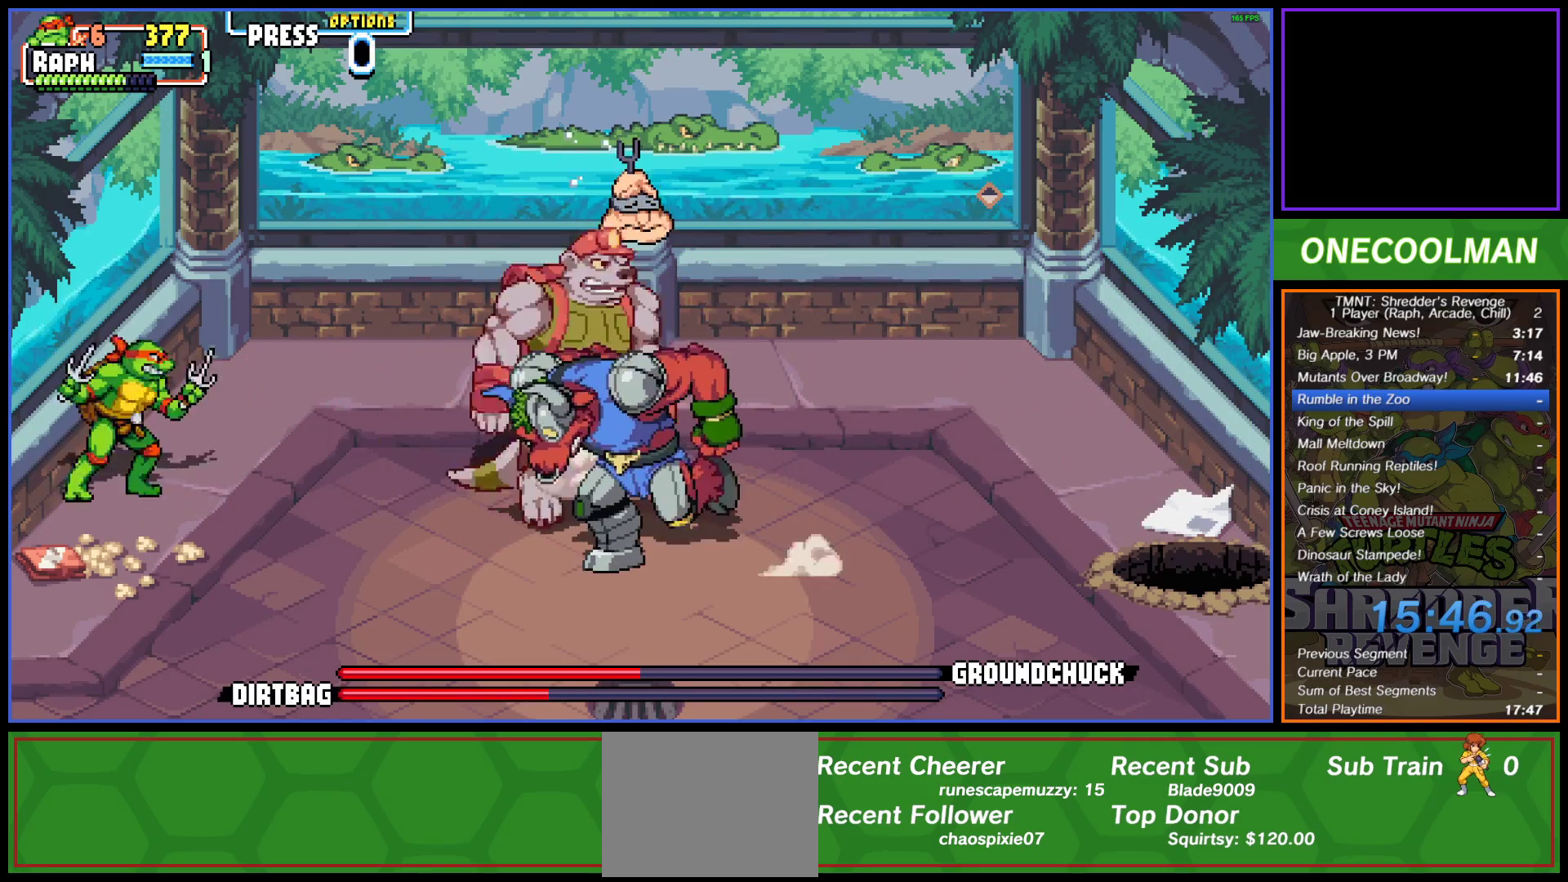
{"buttons": ["SQUARE"], "button_events": [[17, "DPAD_RIGHT", "up"], [67, "DPAD_RIGHT", "down"], [167, "DPAD_RIGHT", "up"], [167, "SQUARE", "down"], [217, "DPAD_RIGHT", "down"], [233, "SQUARE", "up"], [317, "DPAD_RIGHT", "up"], [317, "SQUARE", "down"], [367, "SQUARE", "up"], [450, "SQUARE", "down"]]}
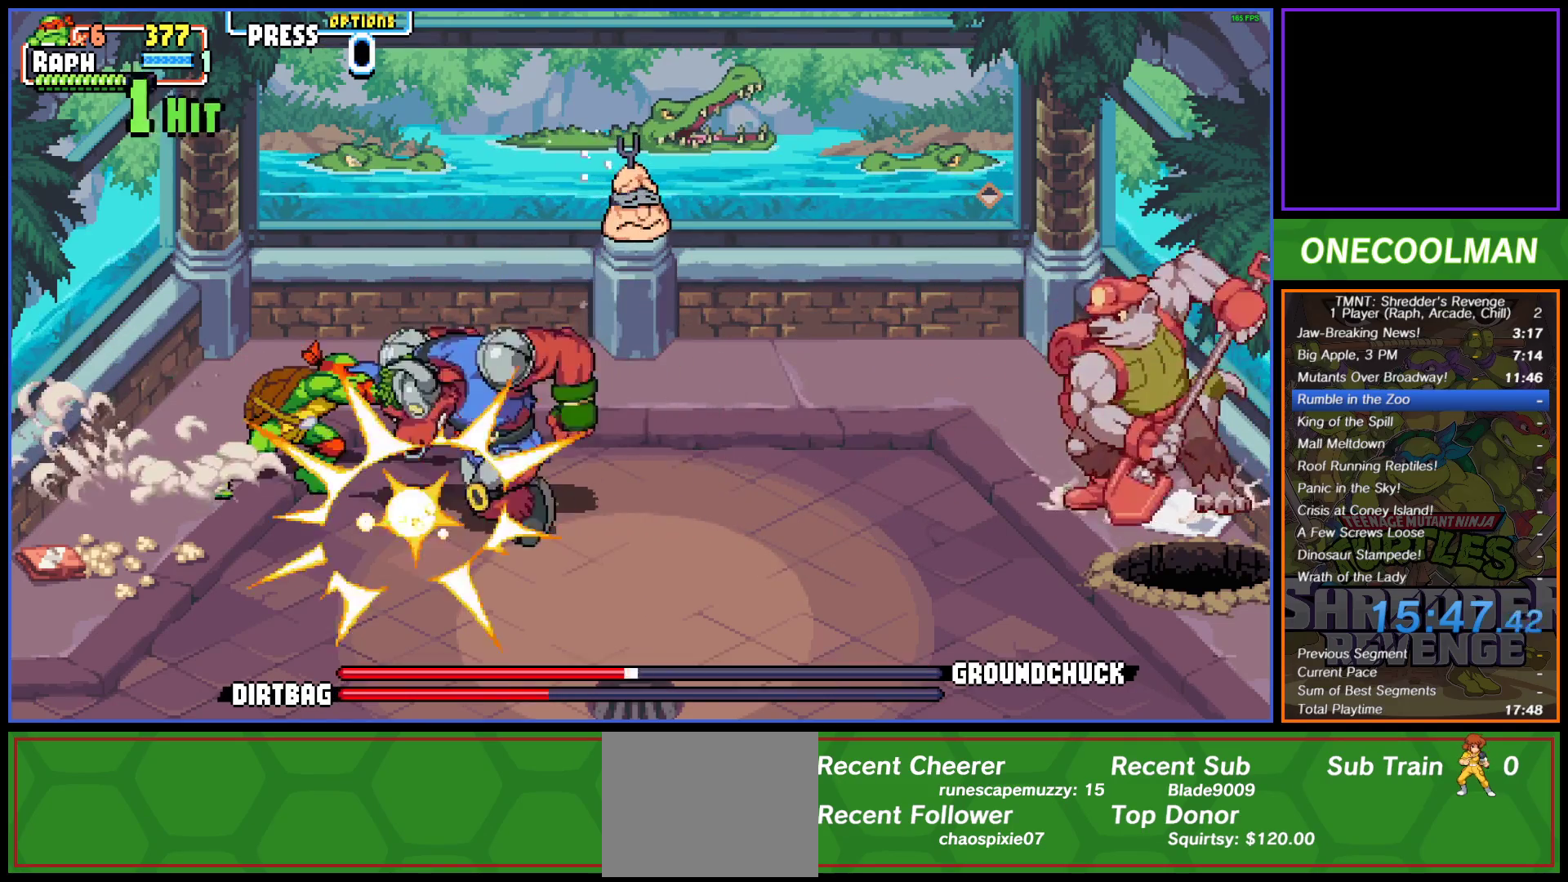
{"buttons": ["CIRCLE", "DPAD_RIGHT"], "button_events": [[33, "SQUARE", "up"], [67, "DPAD_RIGHT", "down"], [167, "CIRCLE", "down"], [300, "CIRCLE", "up"], [450, "CIRCLE", "down"]]}
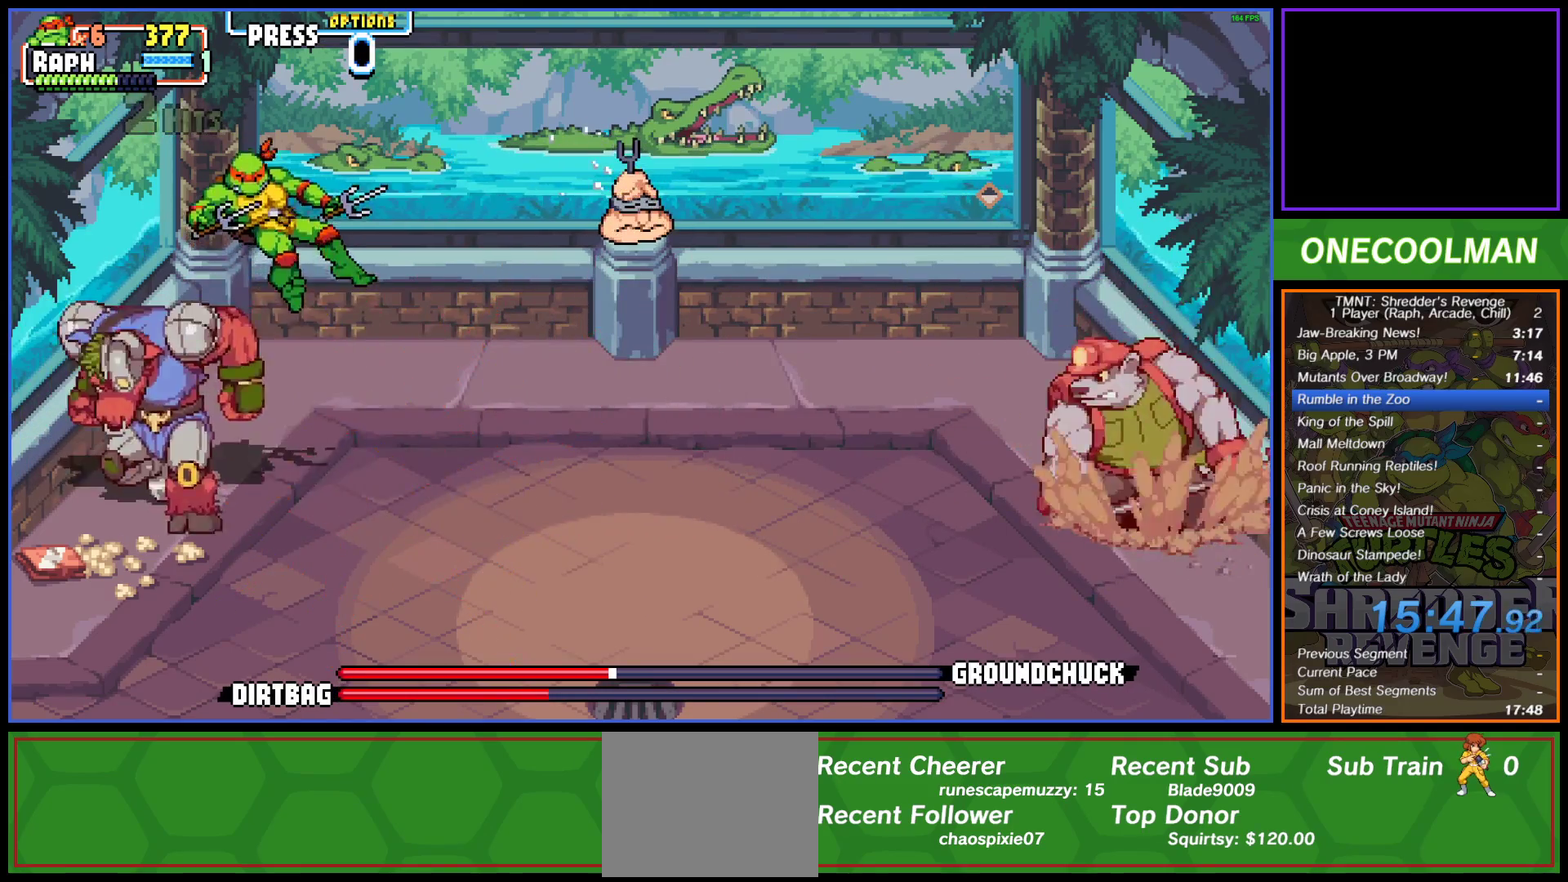
{"buttons": ["DPAD_RIGHT"], "button_events": [[33, "CIRCLE", "up"], [83, "CIRCLE", "down"], [150, "CIRCLE", "up"], [233, "CIRCLE", "down"], [300, "CIRCLE", "up"], [367, "CIRCLE", "down"], [450, "CIRCLE", "up"]]}
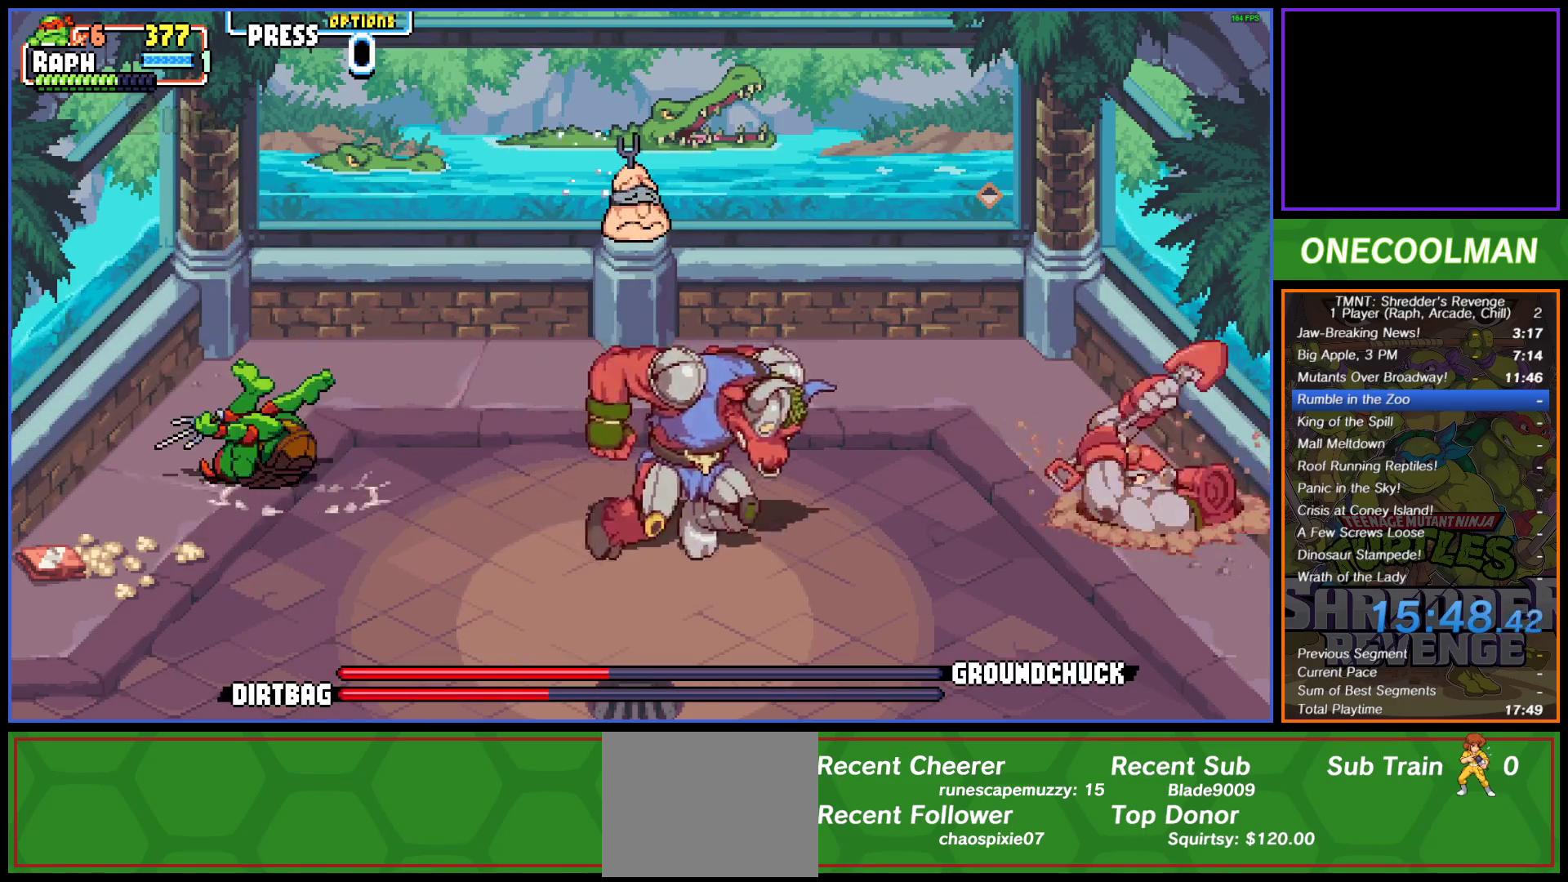
{"buttons": [], "button_events": [[17, "CIRCLE", "down"], [83, "CIRCLE", "up"], [150, "CIRCLE", "down"], [217, "CIRCLE", "up"], [283, "DPAD_RIGHT", "up"]]}
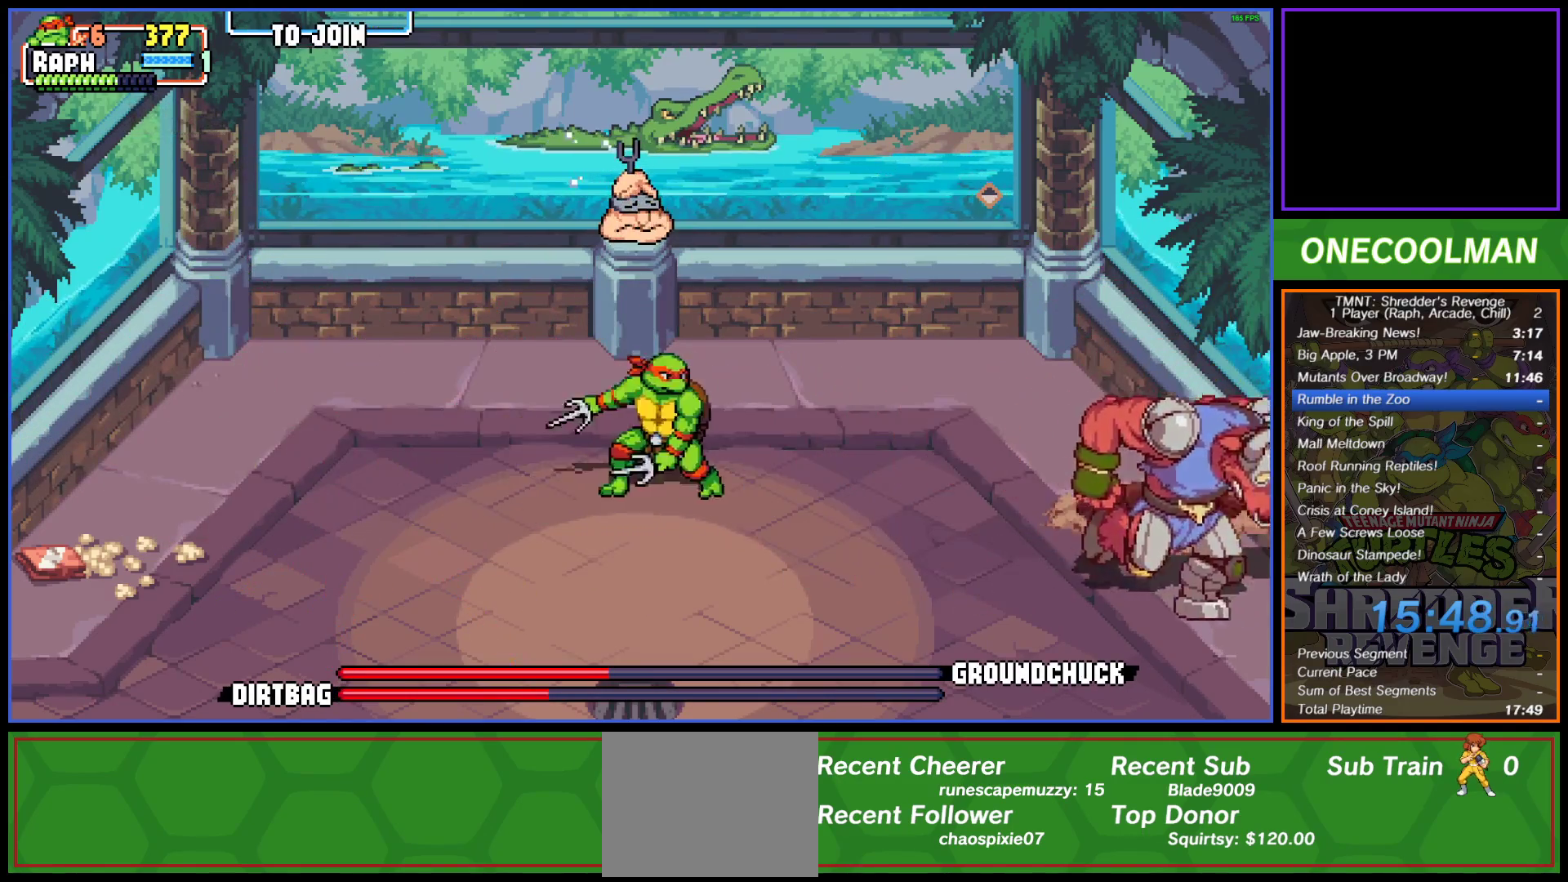
{"buttons": [], "button_events": [[150, "DPAD_DOWN", "down"], [150, "DPAD_RIGHT", "down"], [217, "CIRCLE", "down"], [267, "CIRCLE", "up"], [333, "DPAD_RIGHT", "up"], [367, "DPAD_DOWN", "up"]]}
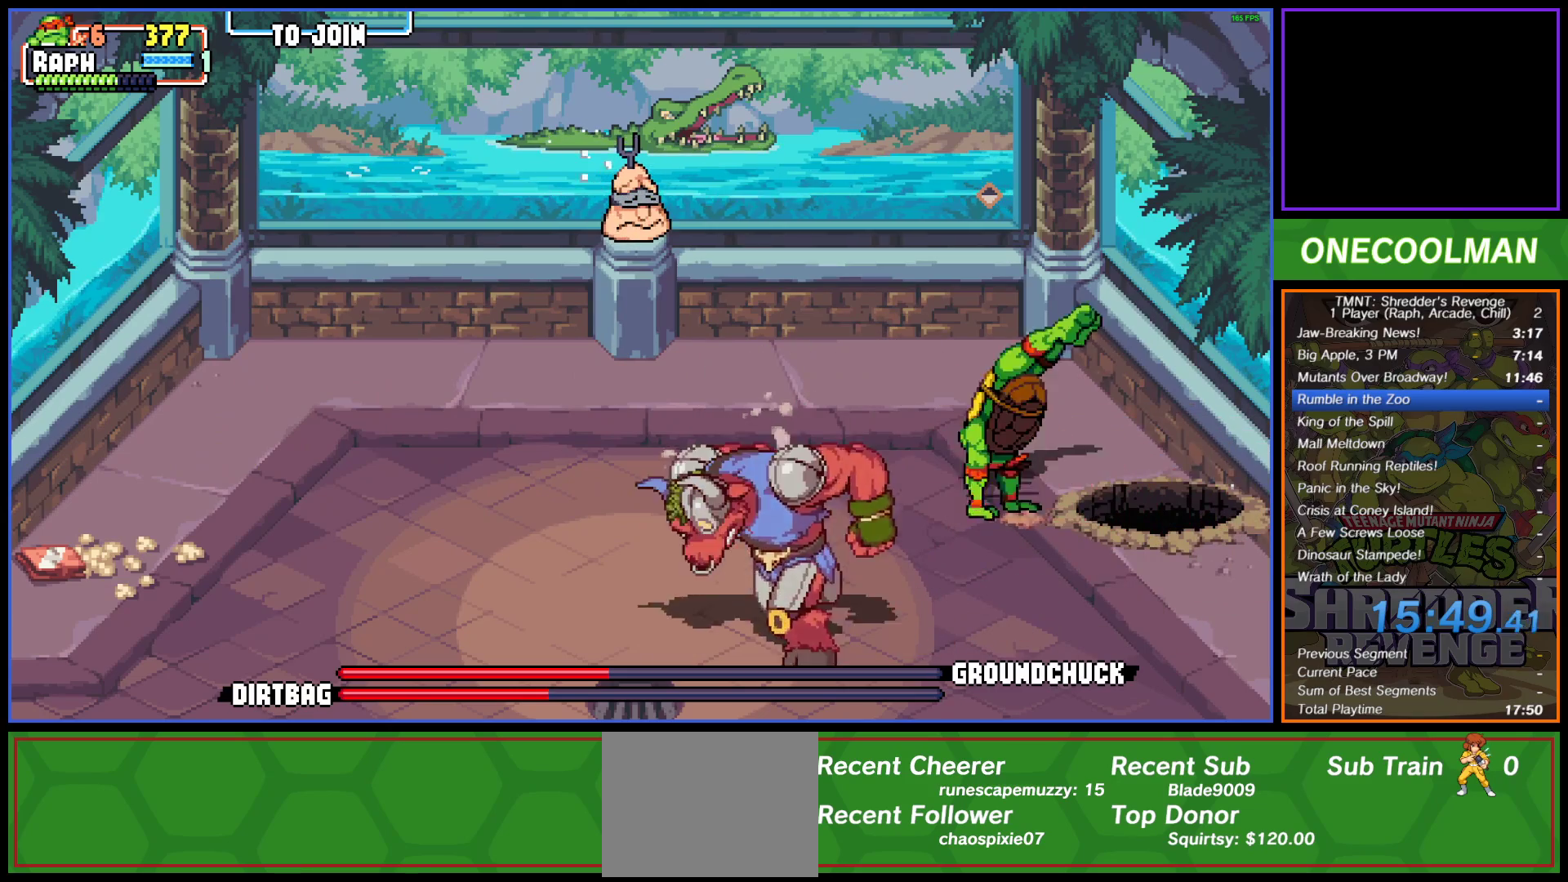
{"buttons": ["CIRCLE", "DPAD_LEFT"], "button_events": [[317, "DPAD_LEFT", "down"], [350, "CIRCLE", "down"]]}
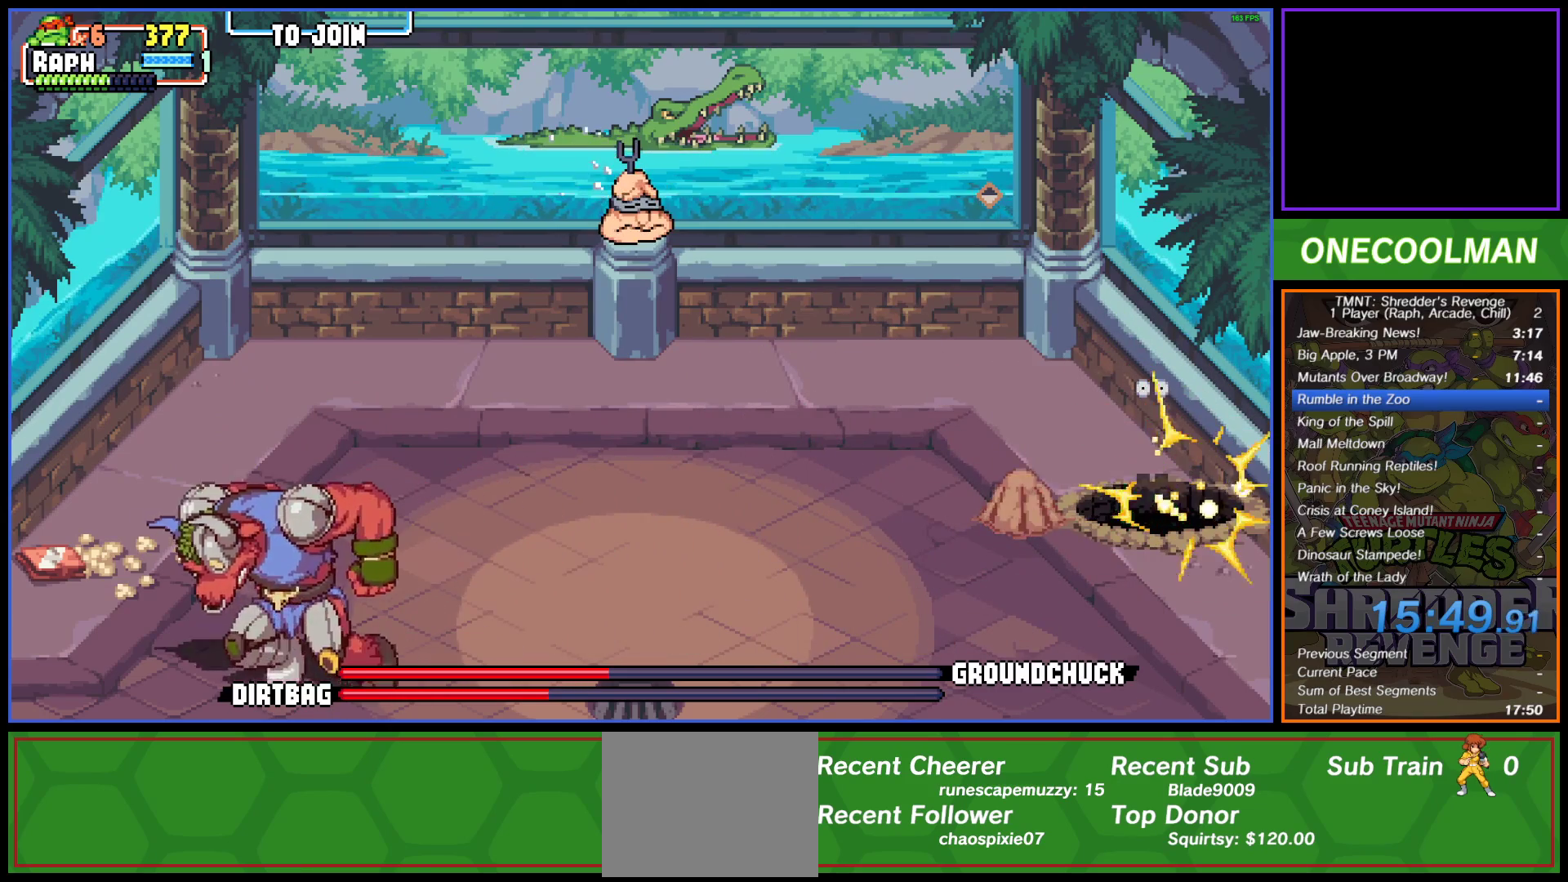
{"buttons": ["CIRCLE", "DPAD_UP", "DPAD_LEFT"], "button_events": [[33, "CIRCLE", "up"], [100, "CIRCLE", "down"], [183, "CIRCLE", "up"], [233, "DPAD_LEFT", "up"], [400, "DPAD_UP", "down"], [433, "CIRCLE", "down"], [433, "DPAD_LEFT", "down"]]}
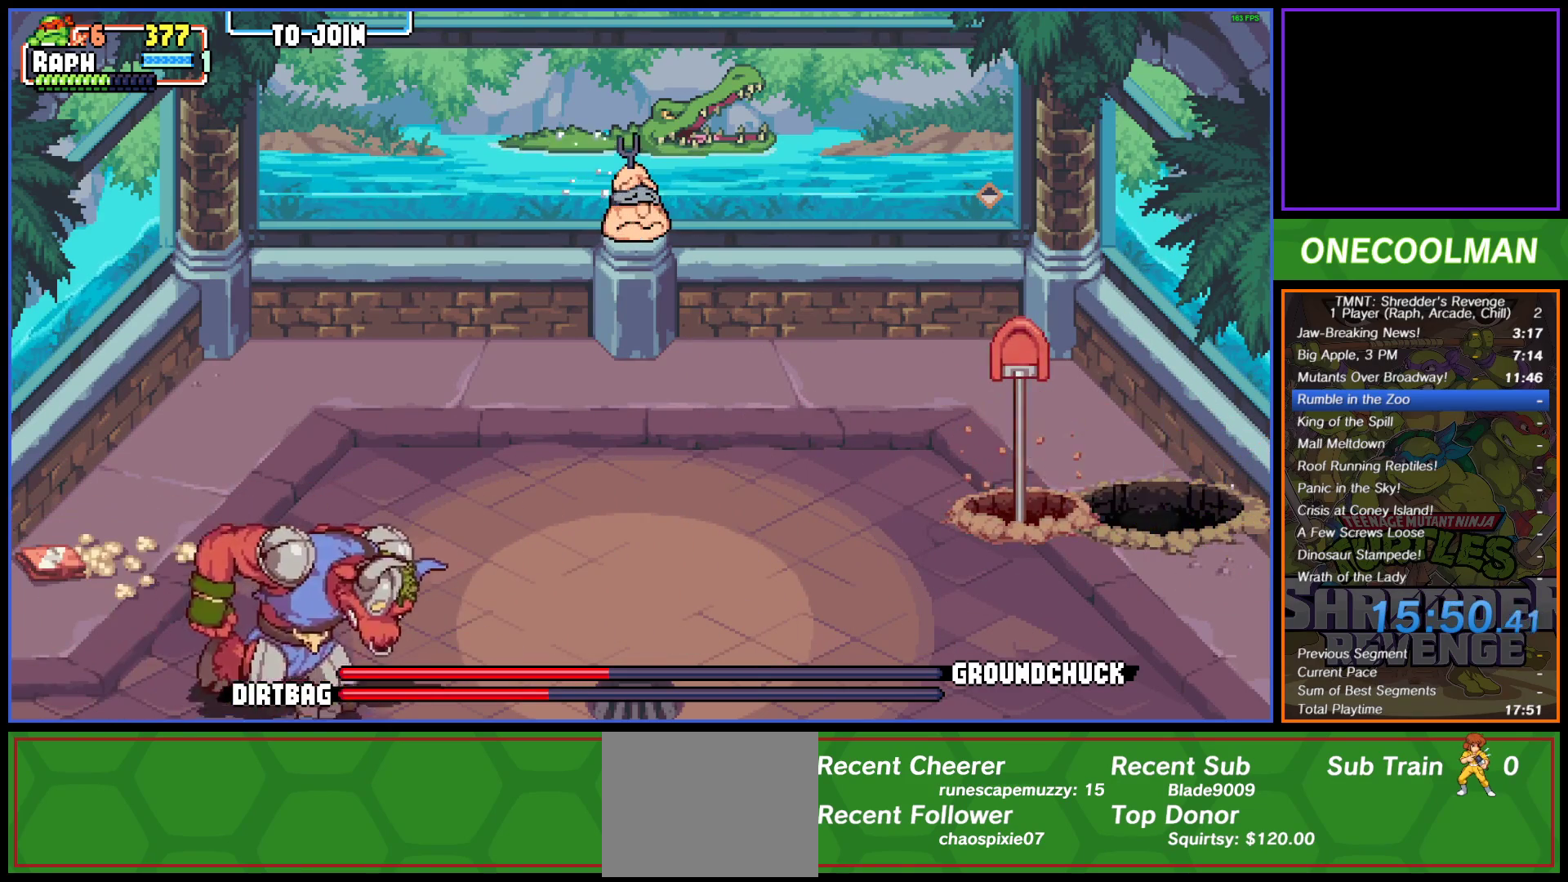
{"buttons": ["DPAD_DOWN"]}
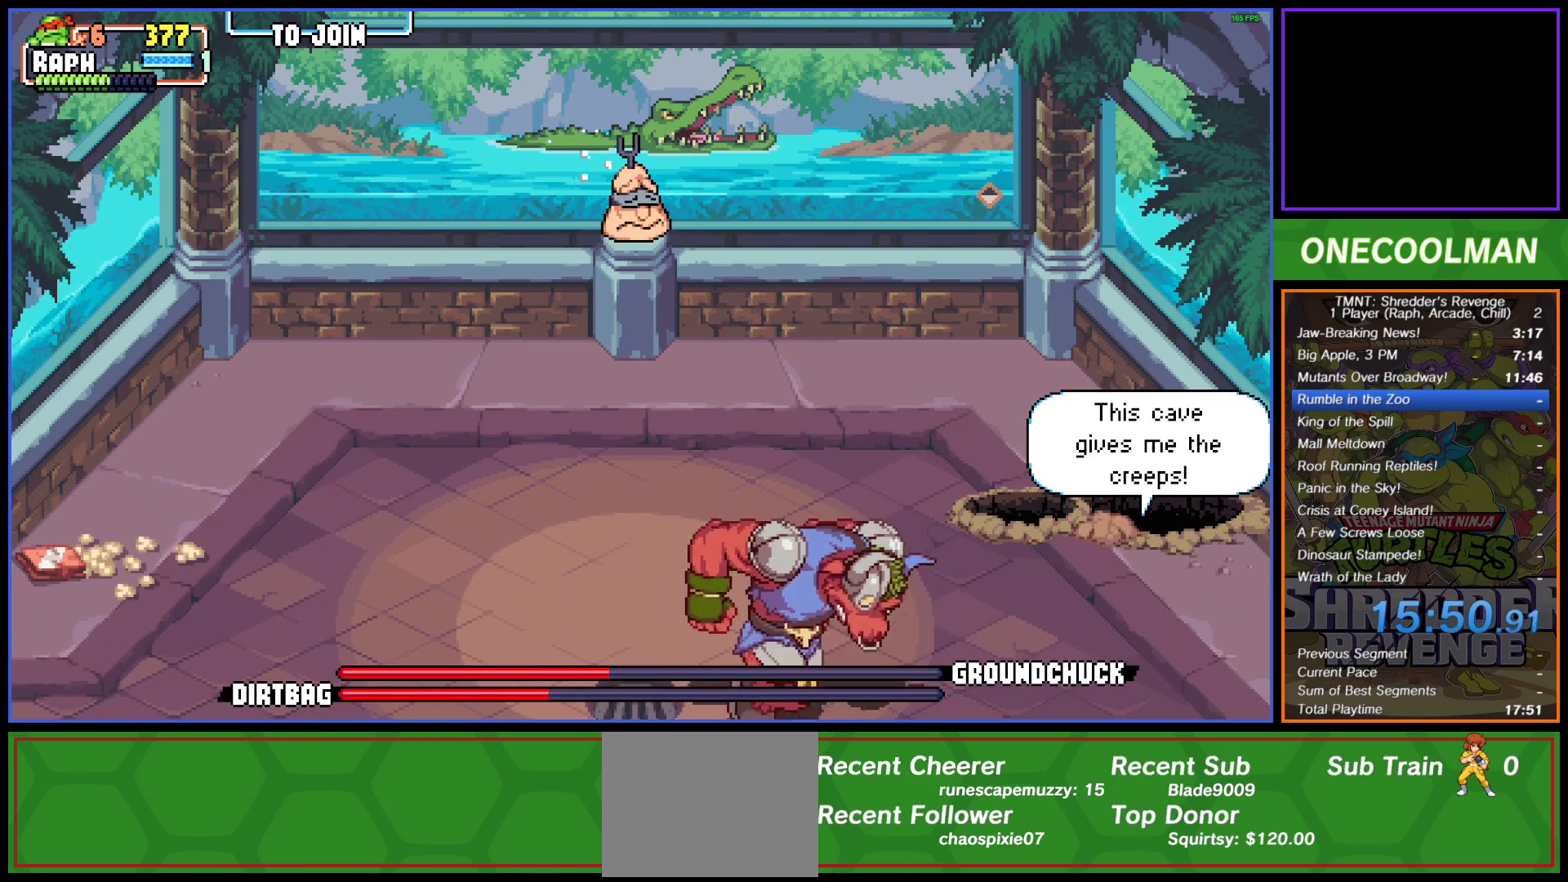
{"buttons": ["CROSS", "DPAD_DOWN", "DPAD_LEFT"], "button_events": [[33, "CROSS", "down"], [50, "DPAD_LEFT", "down"], [117, "CROSS", "up"], [183, "CROSS", "down"], [267, "CROSS", "up"], [333, "CROSS", "down"], [417, "CROSS", "up"], [483, "CROSS", "down"]]}
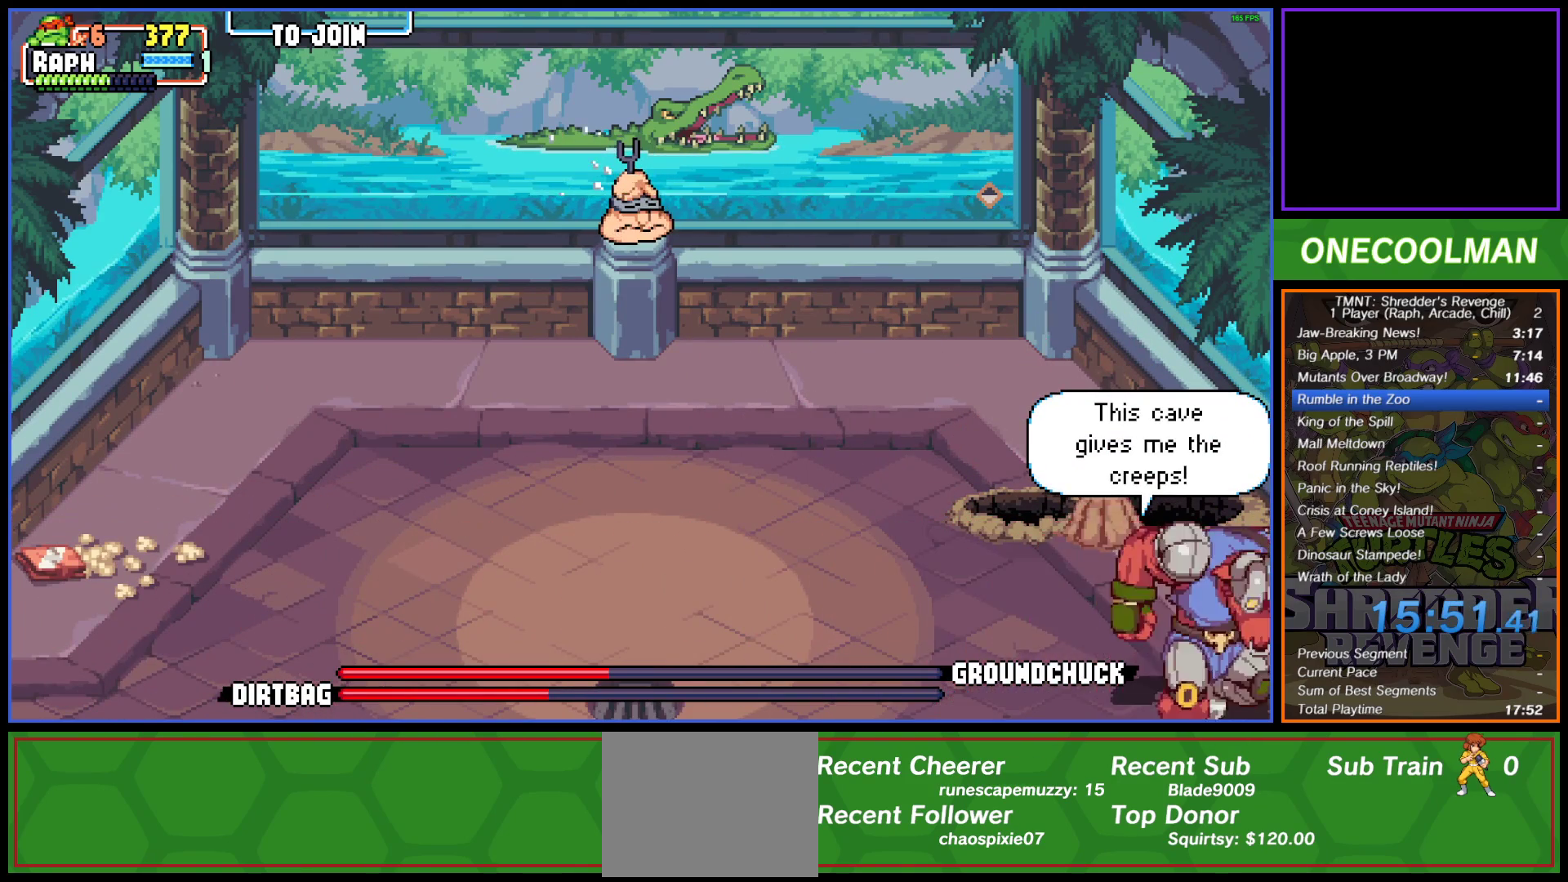
{"buttons": ["CROSS", "DPAD_DOWN", "DPAD_LEFT"], "button_events": [[83, "CROSS", "up"], [150, "CROSS", "down"], [233, "CROSS", "up"], [317, "CROSS", "down"], [367, "CROSS", "up"], [483, "CROSS", "down"]]}
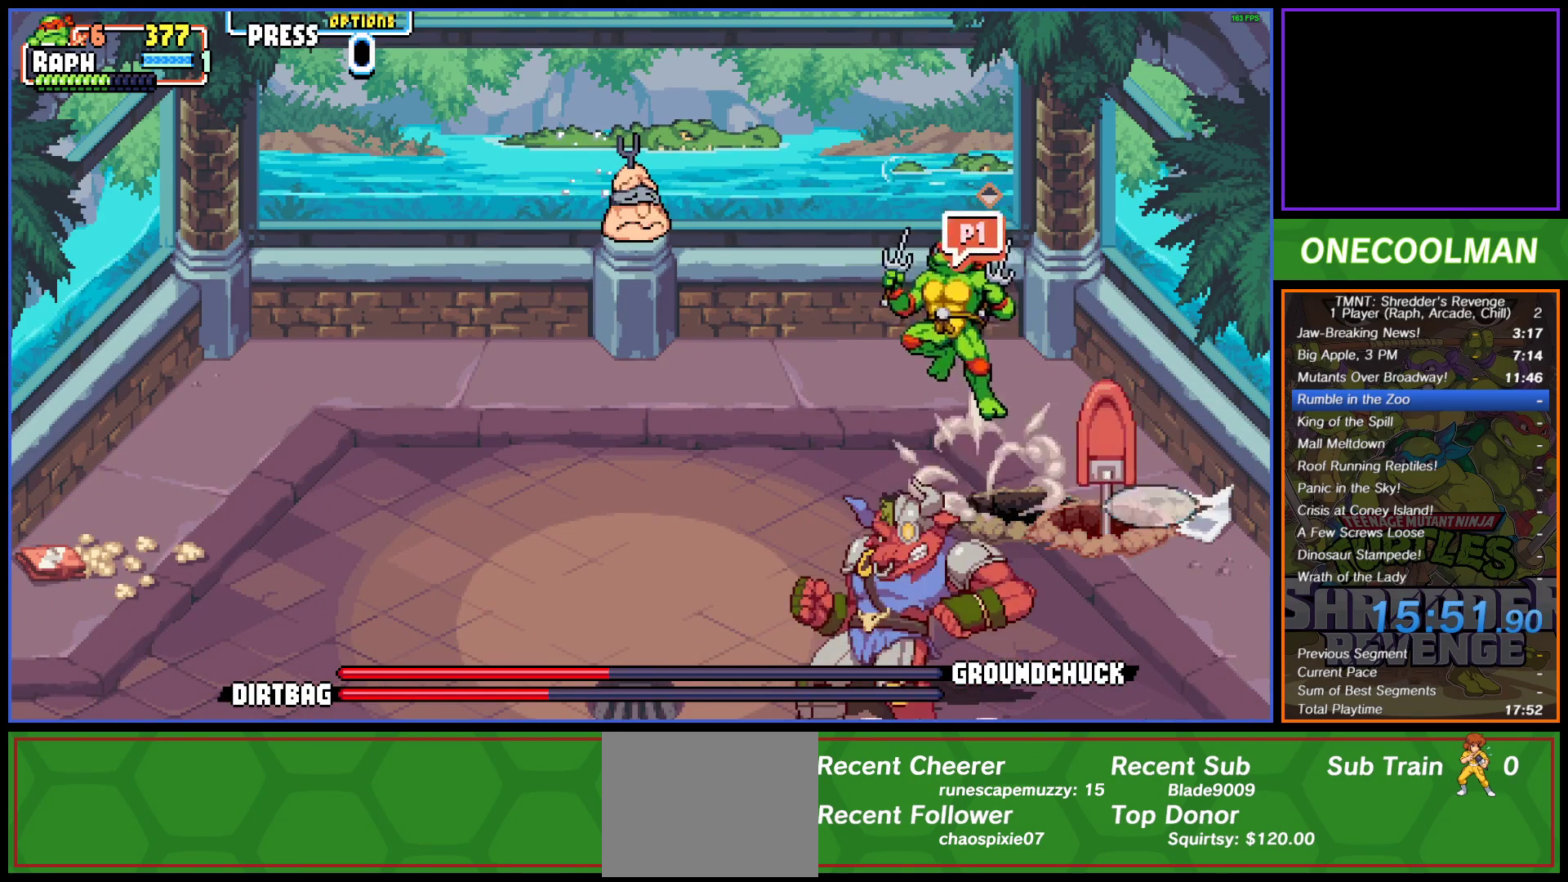
{"buttons": ["DPAD_DOWN"], "button_events": [[67, "CROSS", "up"], [233, "DPAD_LEFT", "up"]]}
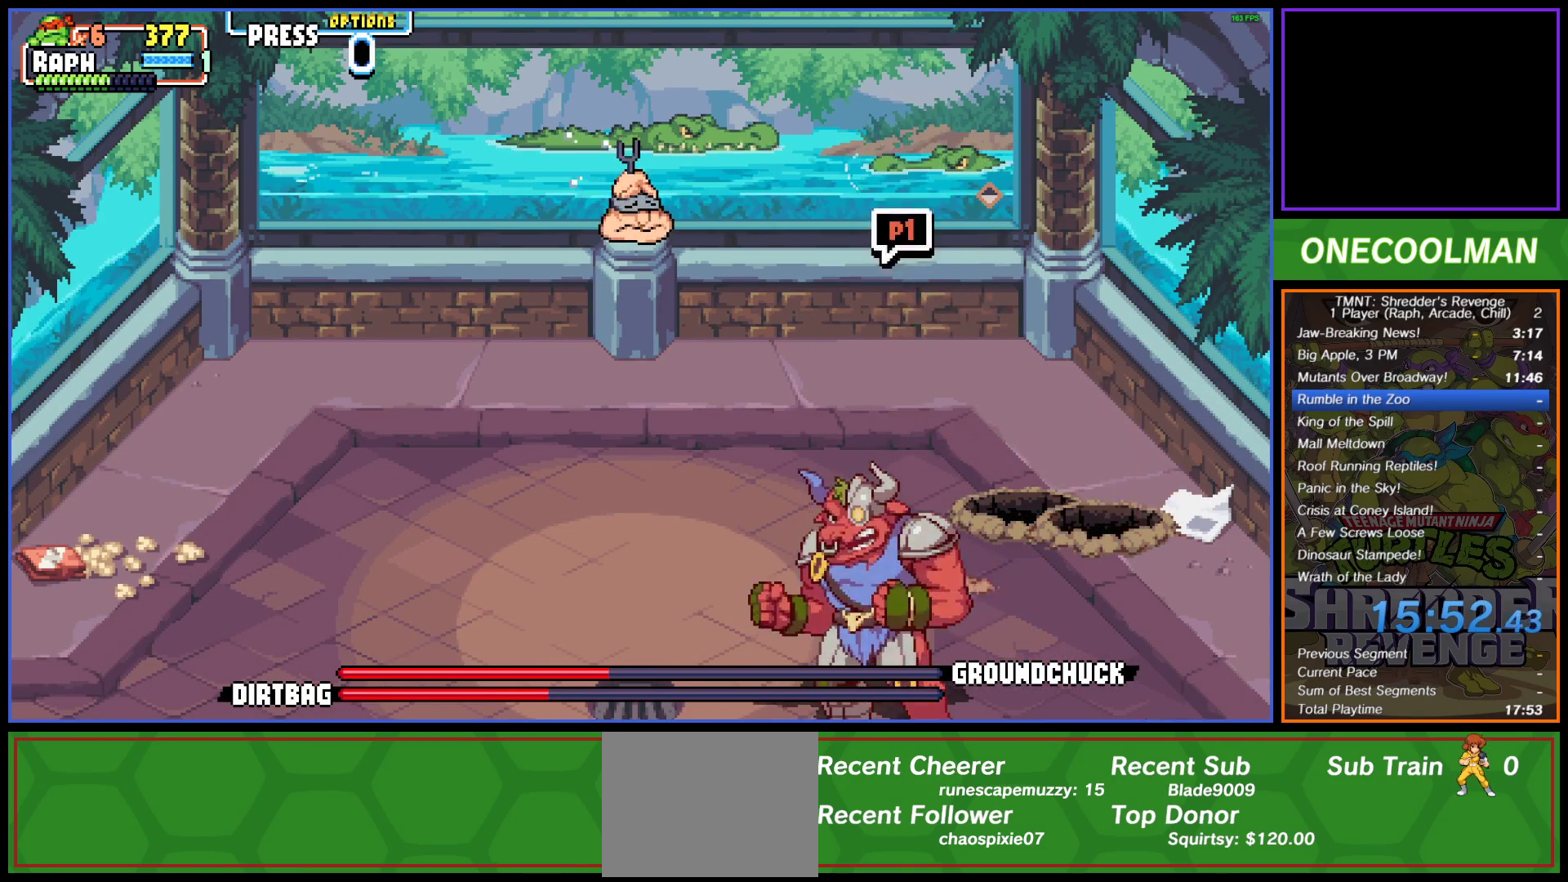
{"buttons": [], "button_events": [[250, "SQUARE", "down"], [333, "SQUARE", "up"], [350, "DPAD_DOWN", "up"], [400, "SQUARE", "down"], [483, "SQUARE", "up"]]}
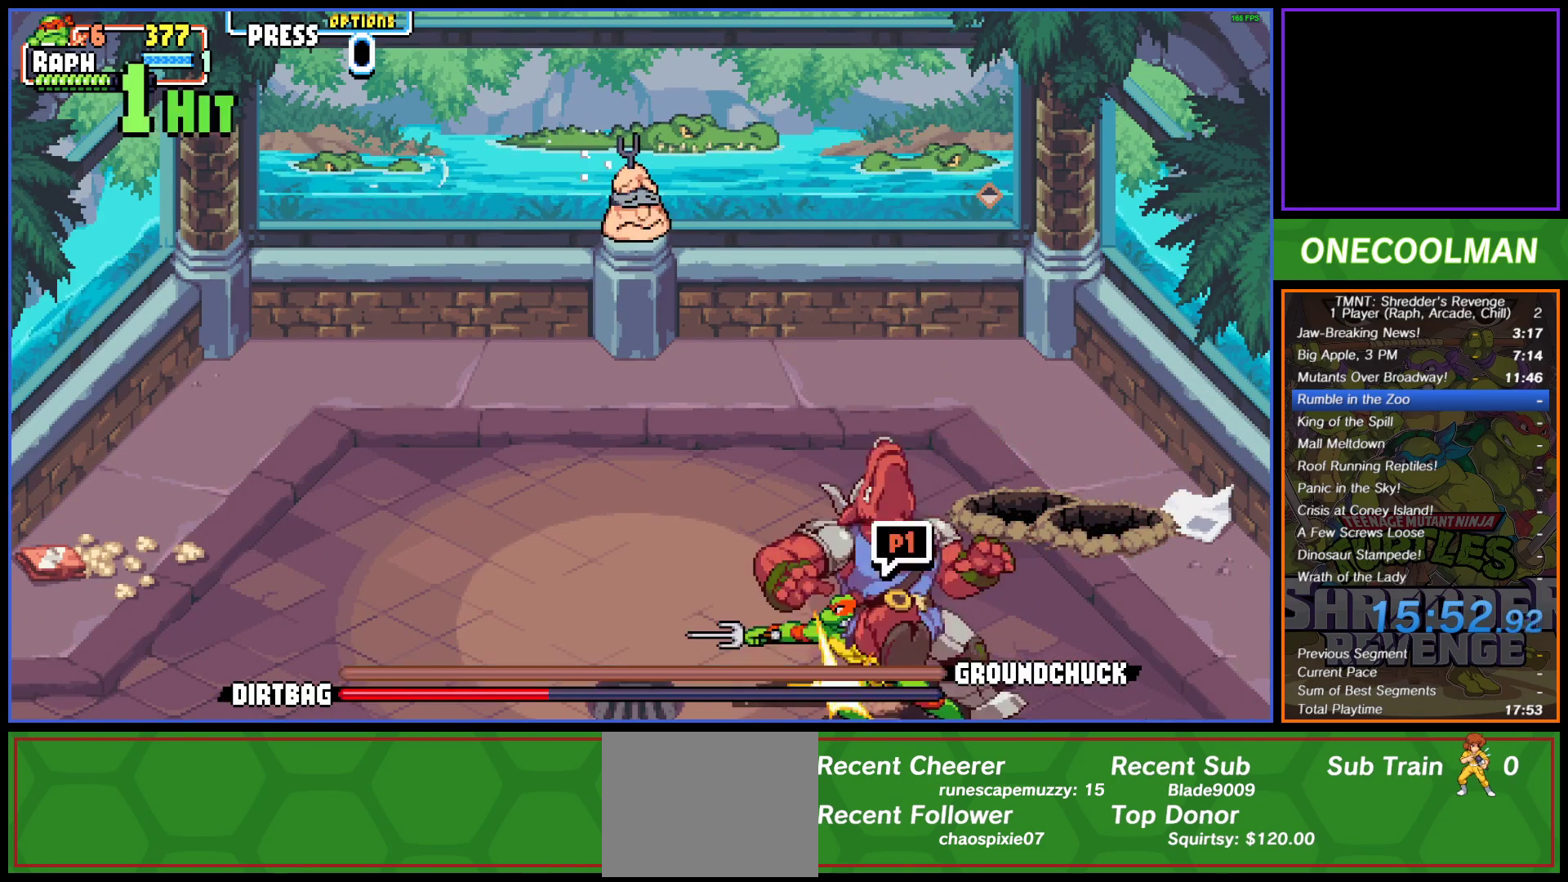
{"buttons": ["SQUARE"], "button_events": [[33, "SQUARE", "down"], [117, "SQUARE", "up"], [183, "SQUARE", "down"], [250, "SQUARE", "up"], [317, "SQUARE", "down"], [400, "SQUARE", "up"], [467, "SQUARE", "down"]]}
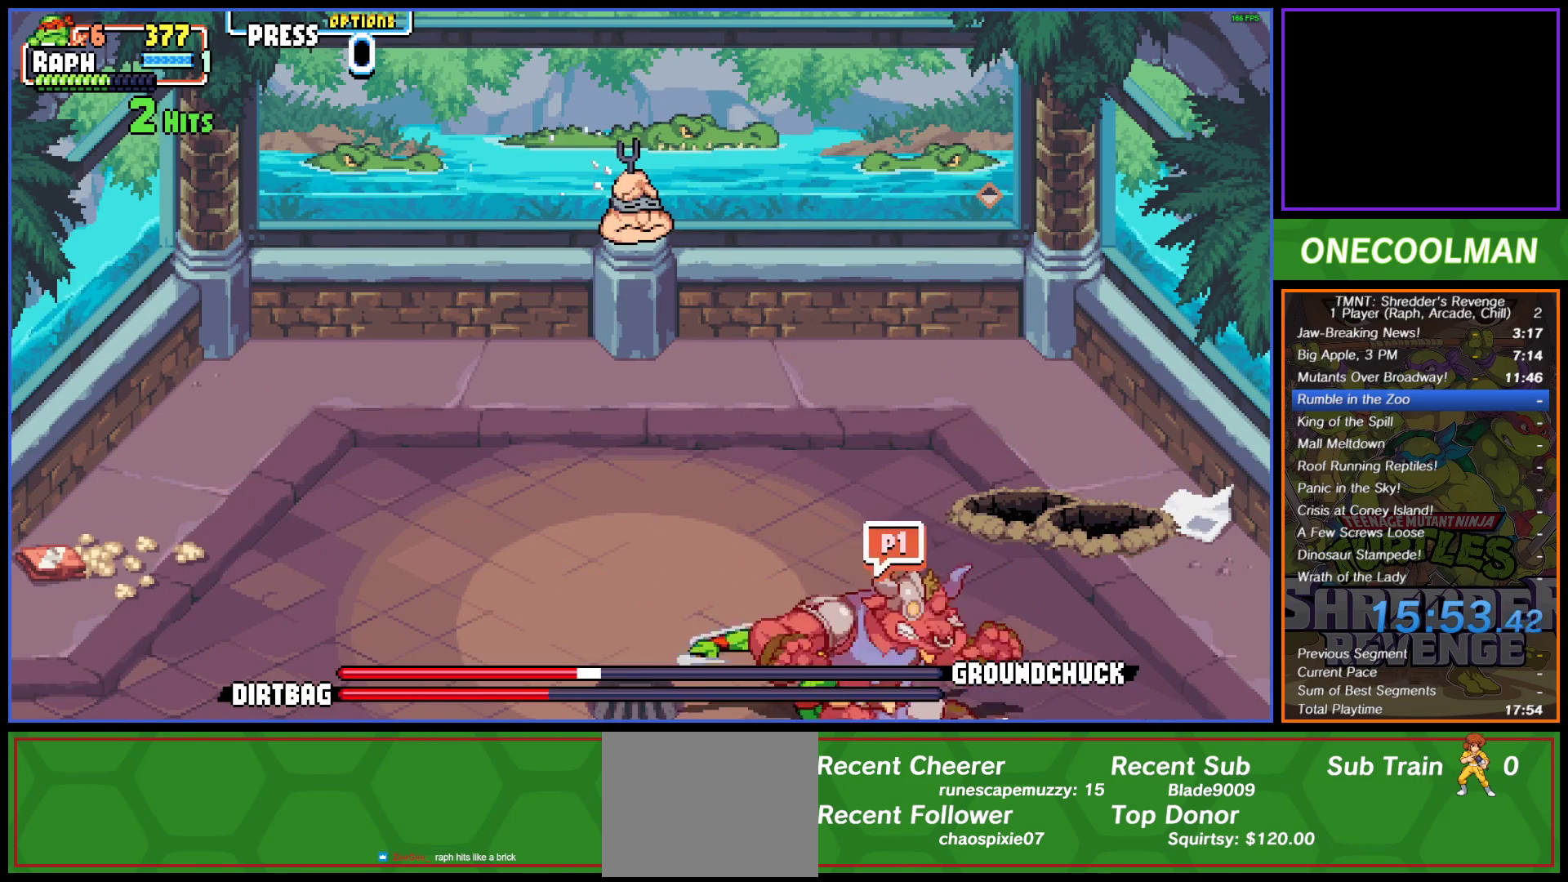
{"buttons": ["DPAD_RIGHT"], "button_events": [[17, "DPAD_LEFT", "down"], [17, "SQUARE", "up"], [83, "CIRCLE", "down"], [183, "CIRCLE", "up"], [250, "DPAD_LEFT", "up"], [417, "DPAD_RIGHT", "down"]]}
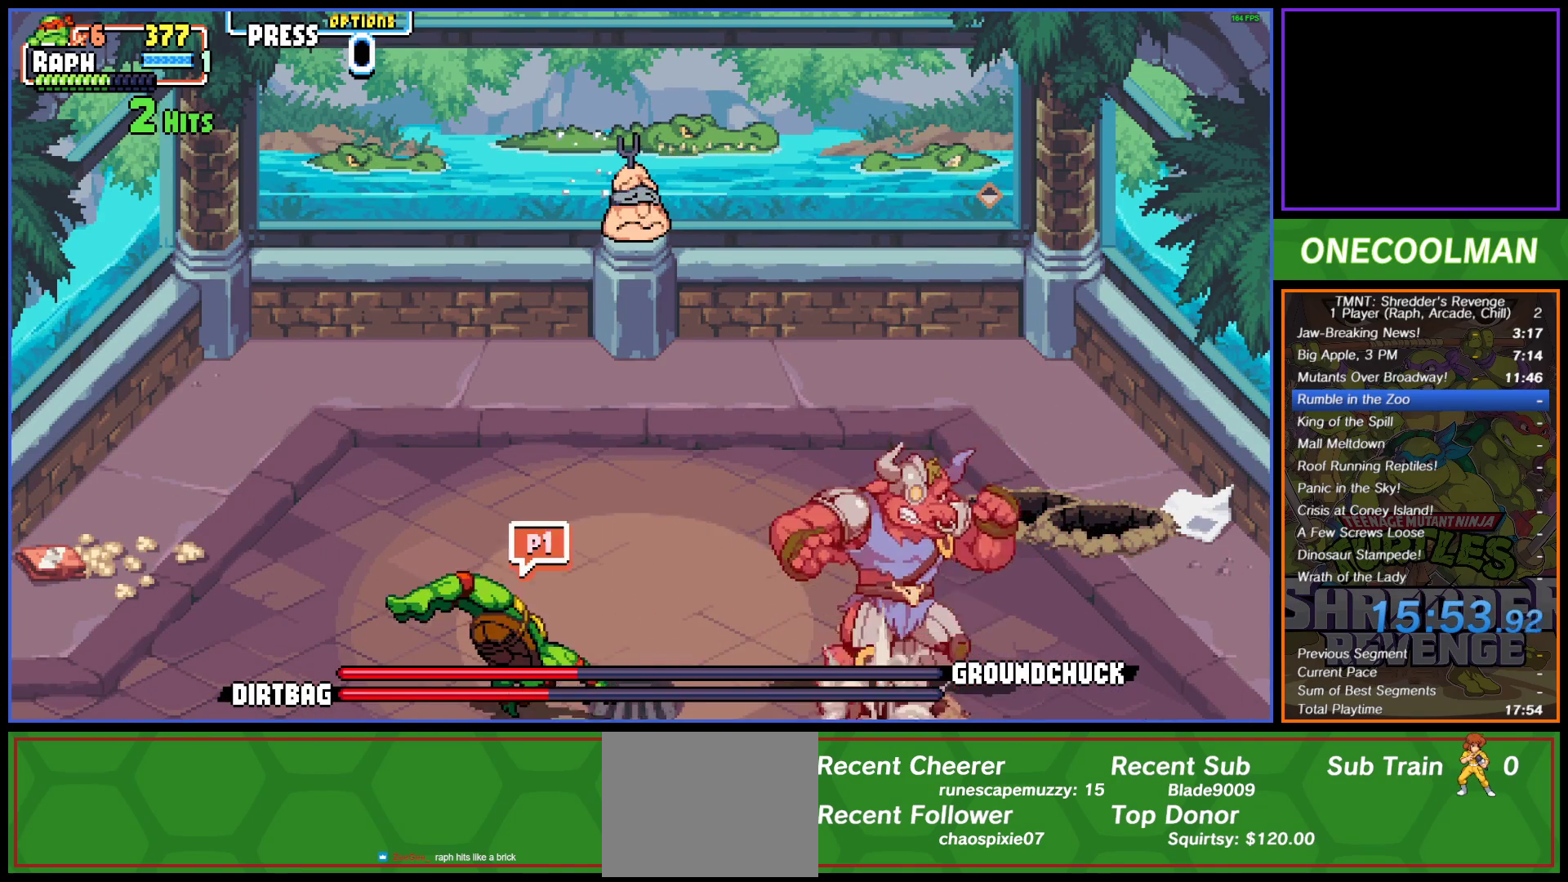
{"buttons": [], "button_events": [[17, "SQUARE", "down"], [83, "SQUARE", "up"], [150, "SQUARE", "down"], [217, "SQUARE", "up"], [300, "SQUARE", "down"], [367, "SQUARE", "up"], [383, "DPAD_RIGHT", "up"]]}
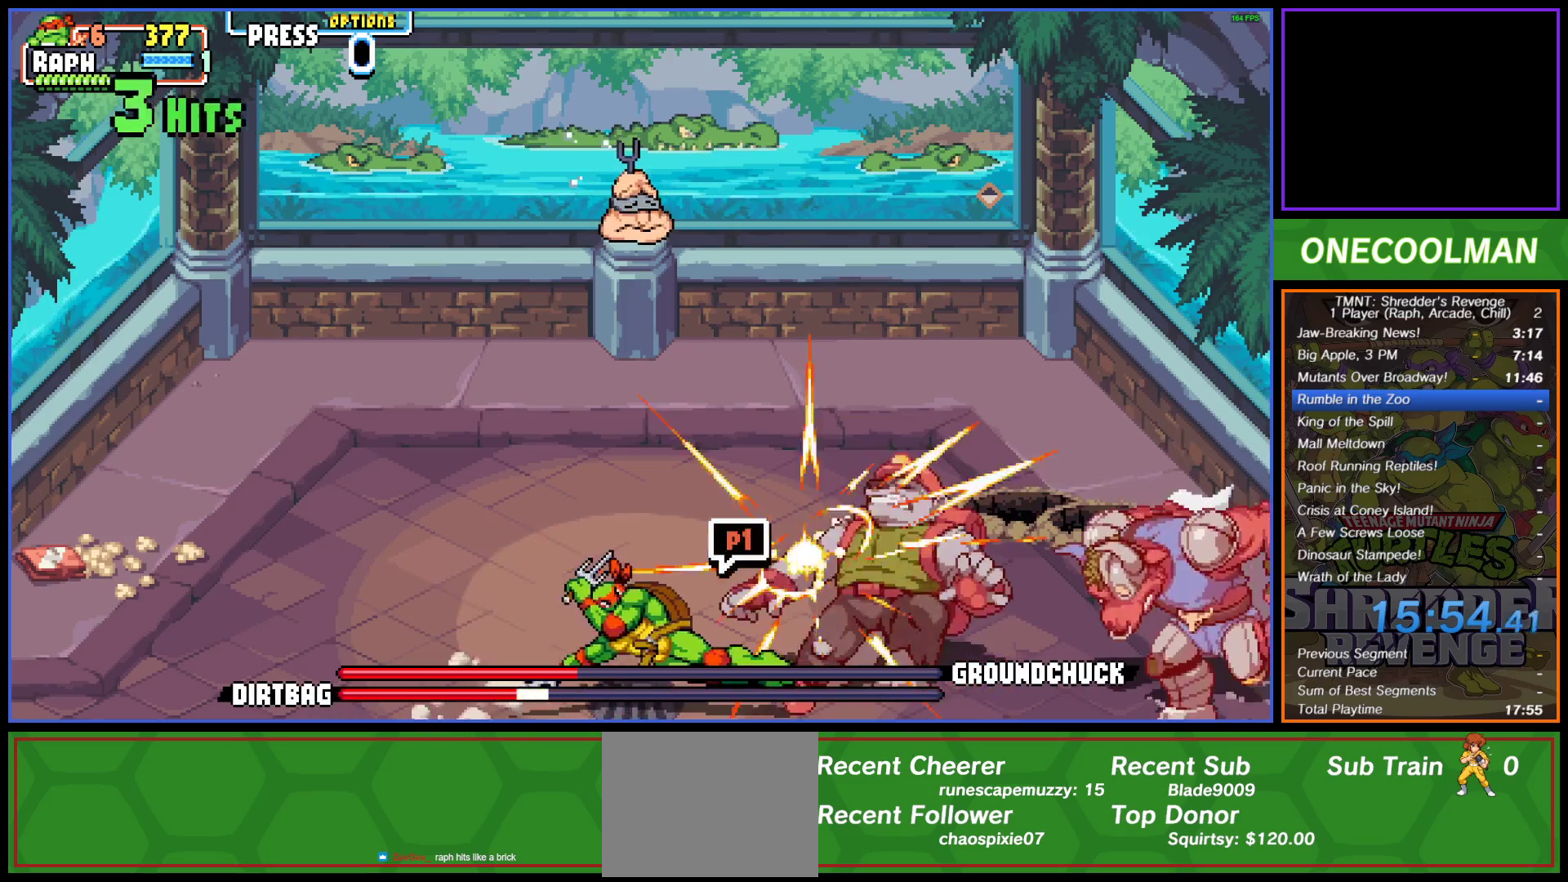
{"buttons": [], "button_events": [[100, "DPAD_RIGHT", "down"], [133, "SQUARE", "down"], [200, "SQUARE", "up"], [250, "SQUARE", "down"], [300, "DPAD_RIGHT", "up"], [333, "SQUARE", "up"], [417, "SQUARE", "down"], [483, "SQUARE", "up"]]}
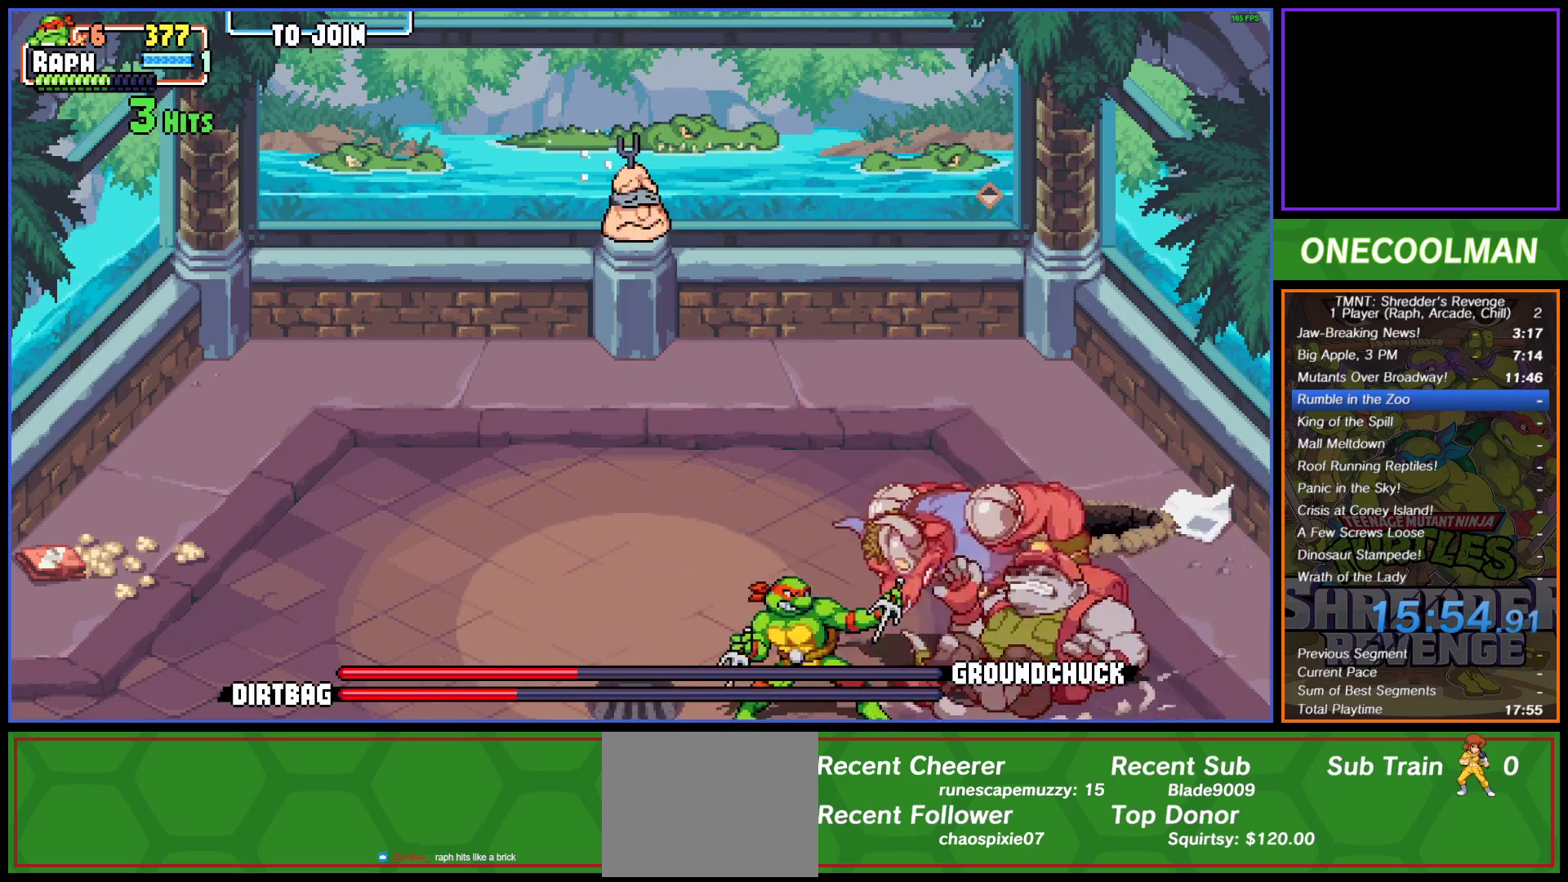
{"buttons": ["CIRCLE"], "button_events": [[67, "CIRCLE", "down"], [100, "DPAD_LEFT", "down"], [200, "CIRCLE", "up"], [233, "DPAD_LEFT", "up"], [500, "CIRCLE", "down"]]}
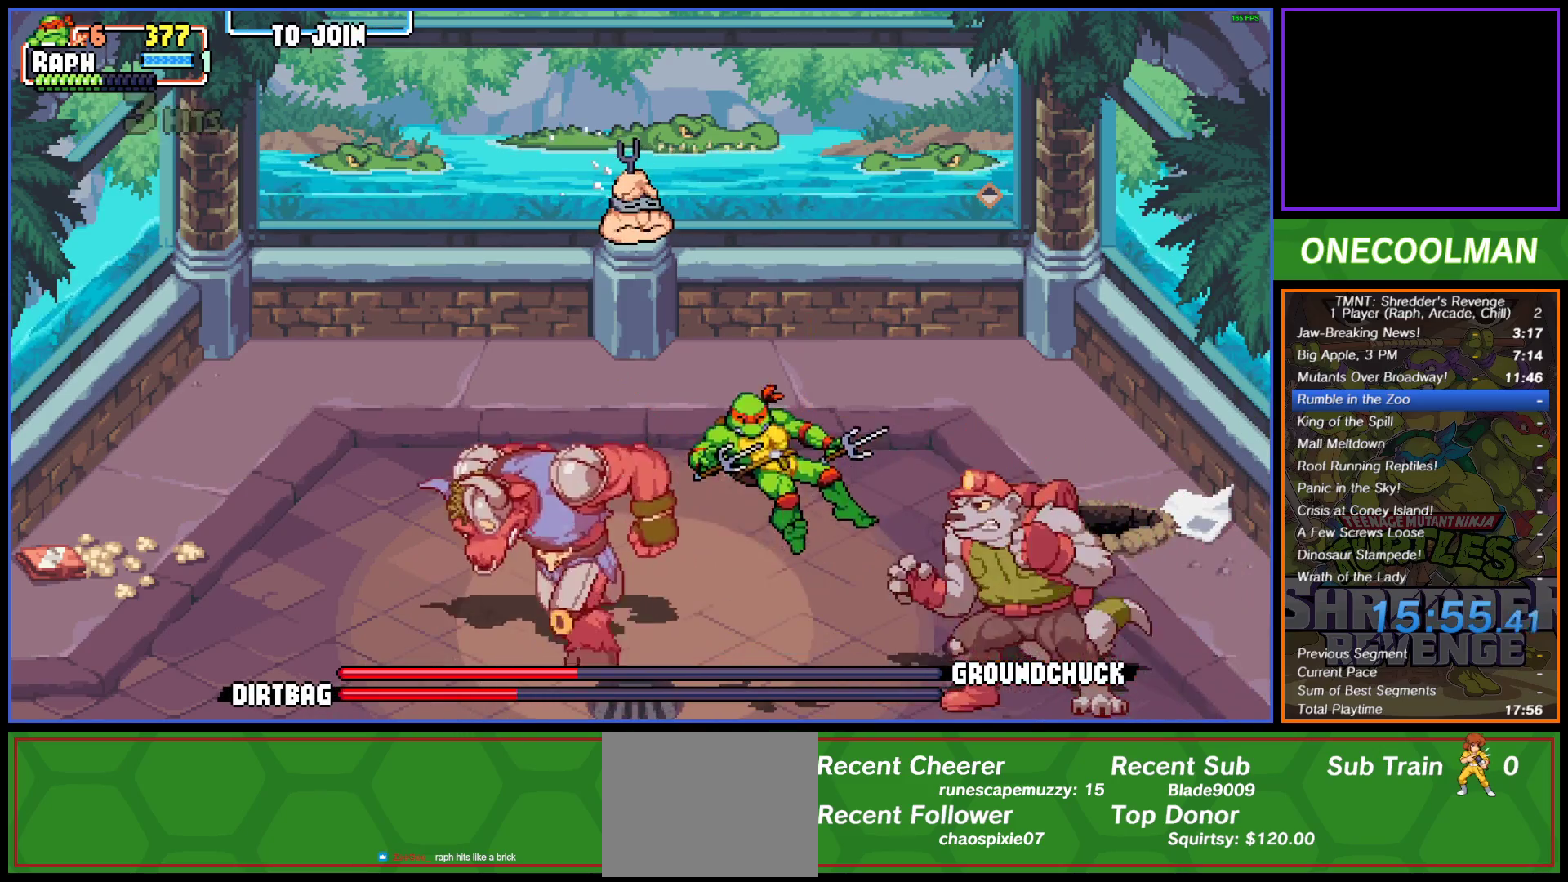
{"buttons": ["CIRCLE", "DPAD_UP", "DPAD_LEFT"], "button_events": [[100, "CIRCLE", "up"], [117, "DPAD_LEFT", "down"], [117, "DPAD_UP", "down"], [167, "CIRCLE", "down"], [233, "CIRCLE", "up"], [283, "CIRCLE", "down"], [367, "CIRCLE", "up"], [433, "CIRCLE", "down"]]}
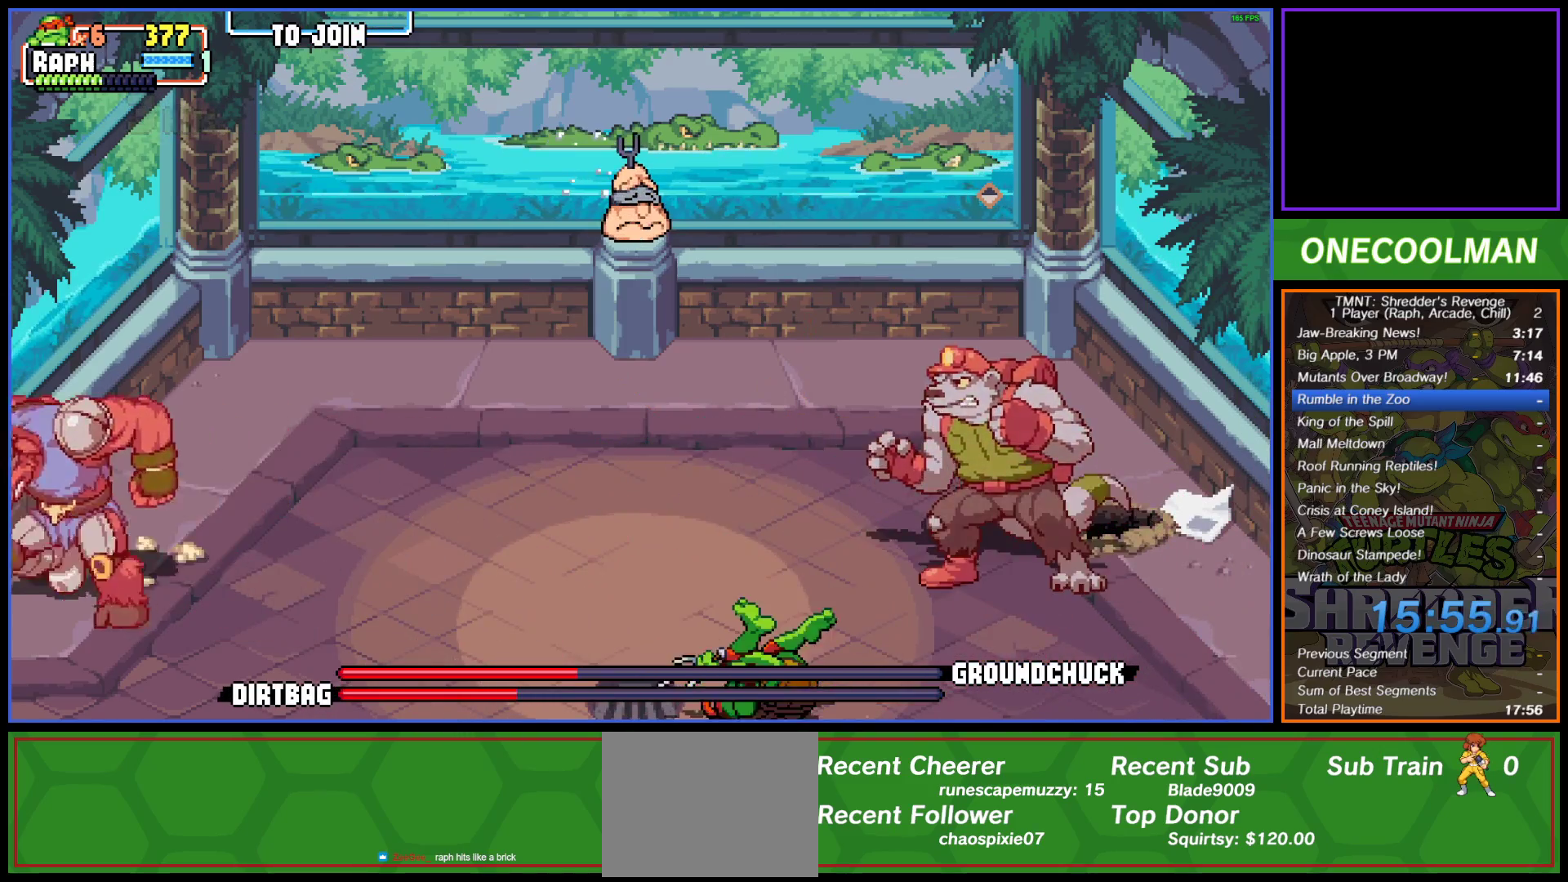
{"buttons": [], "button_events": [[17, "CIRCLE", "up"], [83, "CIRCLE", "down"], [150, "CIRCLE", "up"], [217, "CIRCLE", "down"], [233, "DPAD_UP", "up"], [317, "CIRCLE", "up"], [400, "DPAD_LEFT", "up"]]}
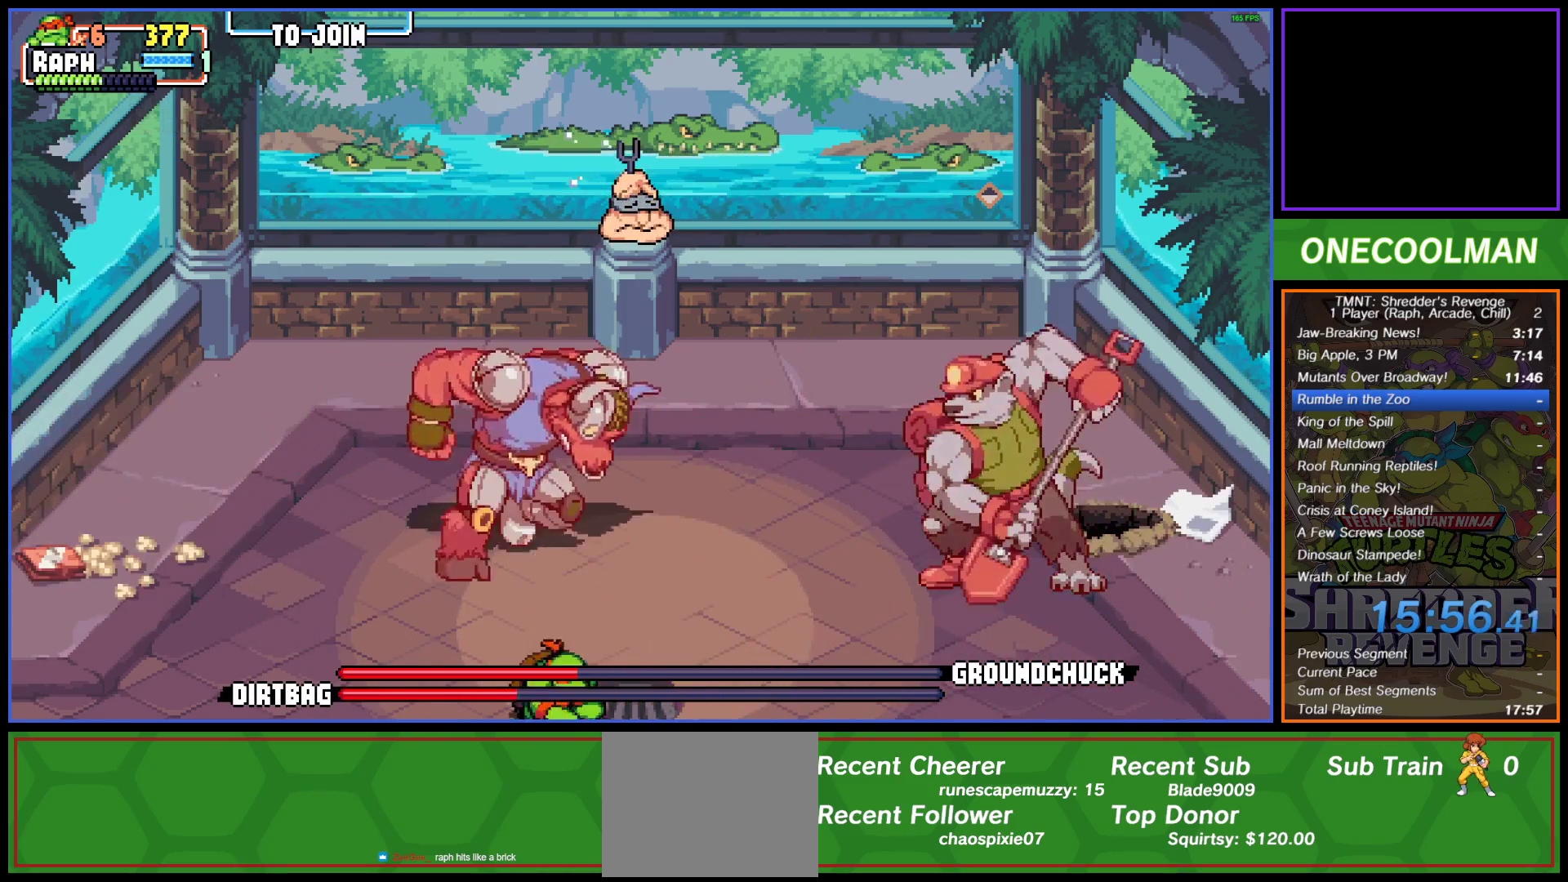
{"buttons": ["DPAD_RIGHT"], "button_events": [[483, "DPAD_RIGHT", "down"]]}
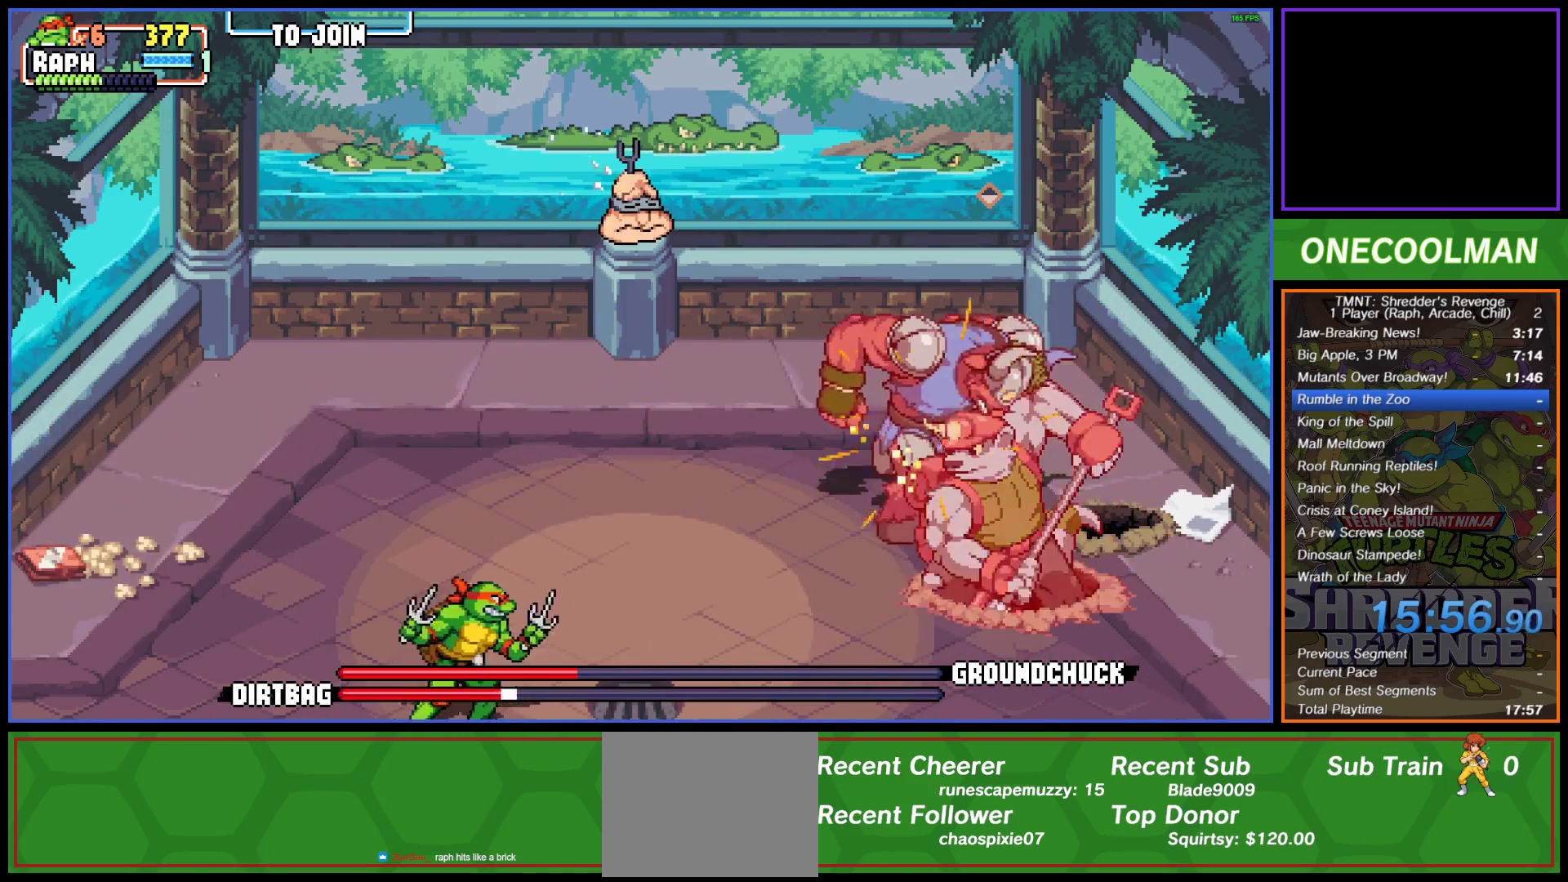
{"buttons": ["DPAD_UP", "DPAD_LEFT"], "button_events": [[33, "CIRCLE", "down"], [100, "DPAD_RIGHT", "up"], [133, "CIRCLE", "up"], [400, "R1", "down"], [433, "DPAD_LEFT", "down"], [433, "DPAD_UP", "down"], [467, "R1", "up"]]}
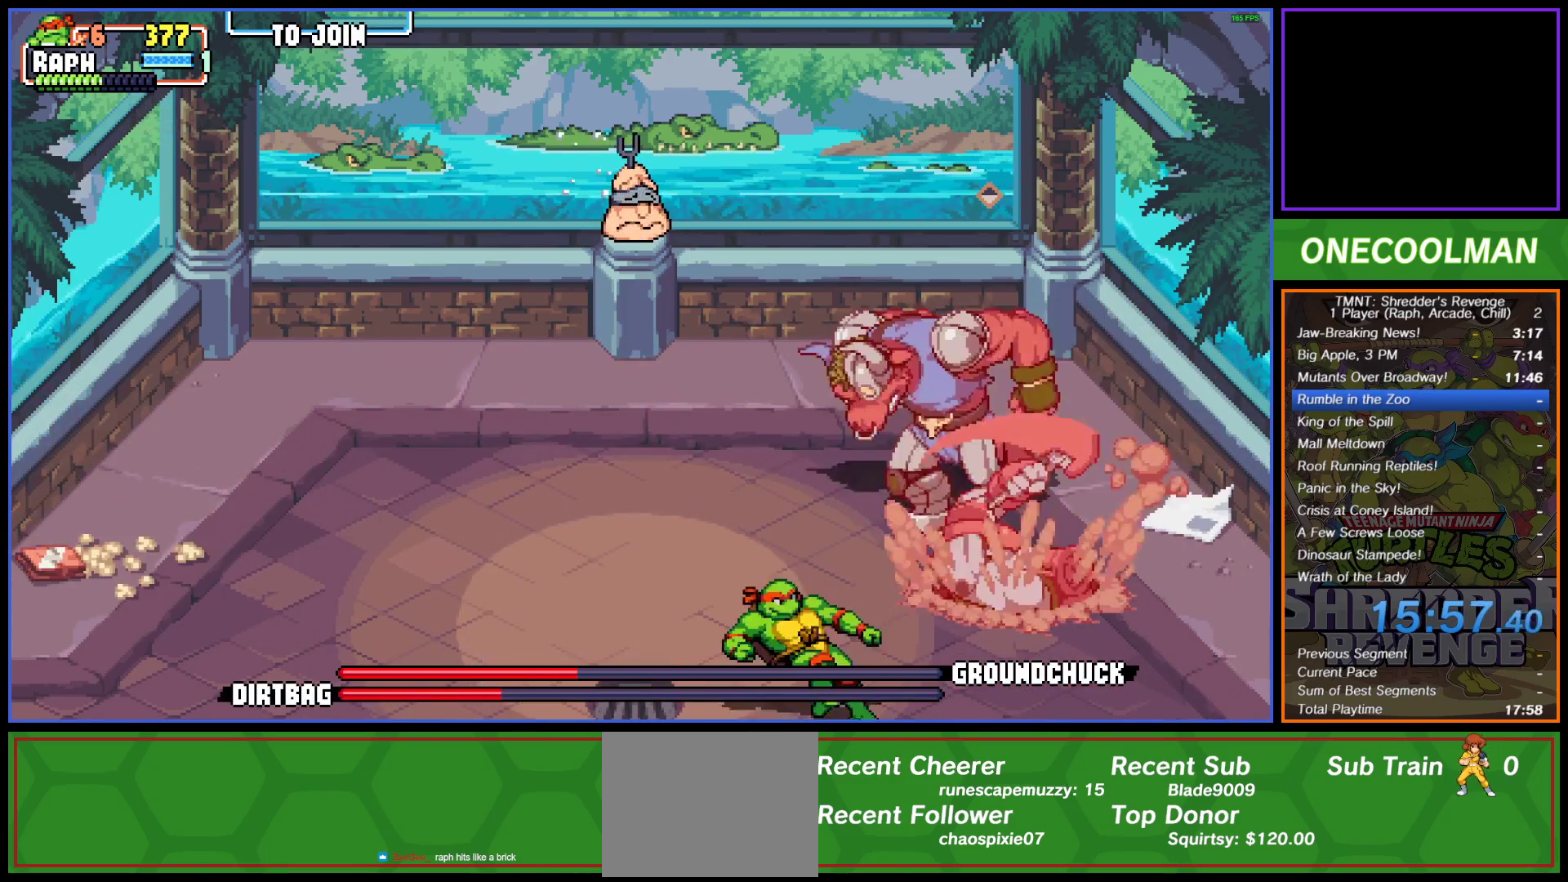
{"buttons": ["DPAD_DOWN"], "button_events": [[50, "R1", "down"], [100, "R1", "up"], [133, "DPAD_UP", "up"], [150, "DPAD_DOWN", "down"], [167, "R1", "down"], [183, "DPAD_LEFT", "up"], [250, "R1", "up"], [317, "R1", "down"], [483, "R1", "up"]]}
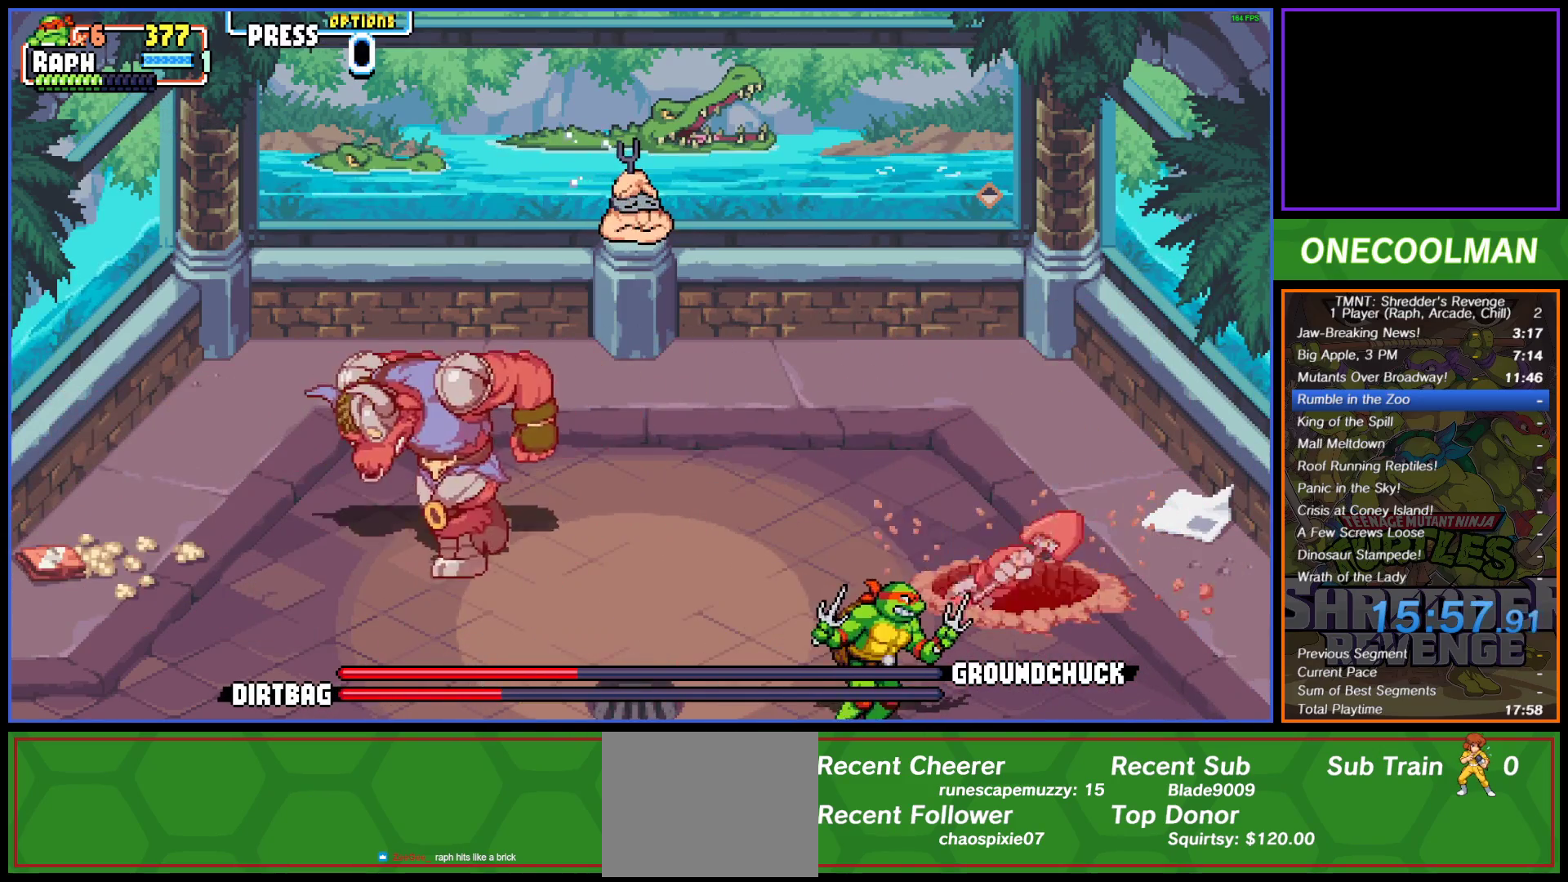
{"buttons": [], "button_events": [[50, "R1", "down"], [350, "R1", "up"], [417, "DPAD_DOWN", "up"]]}
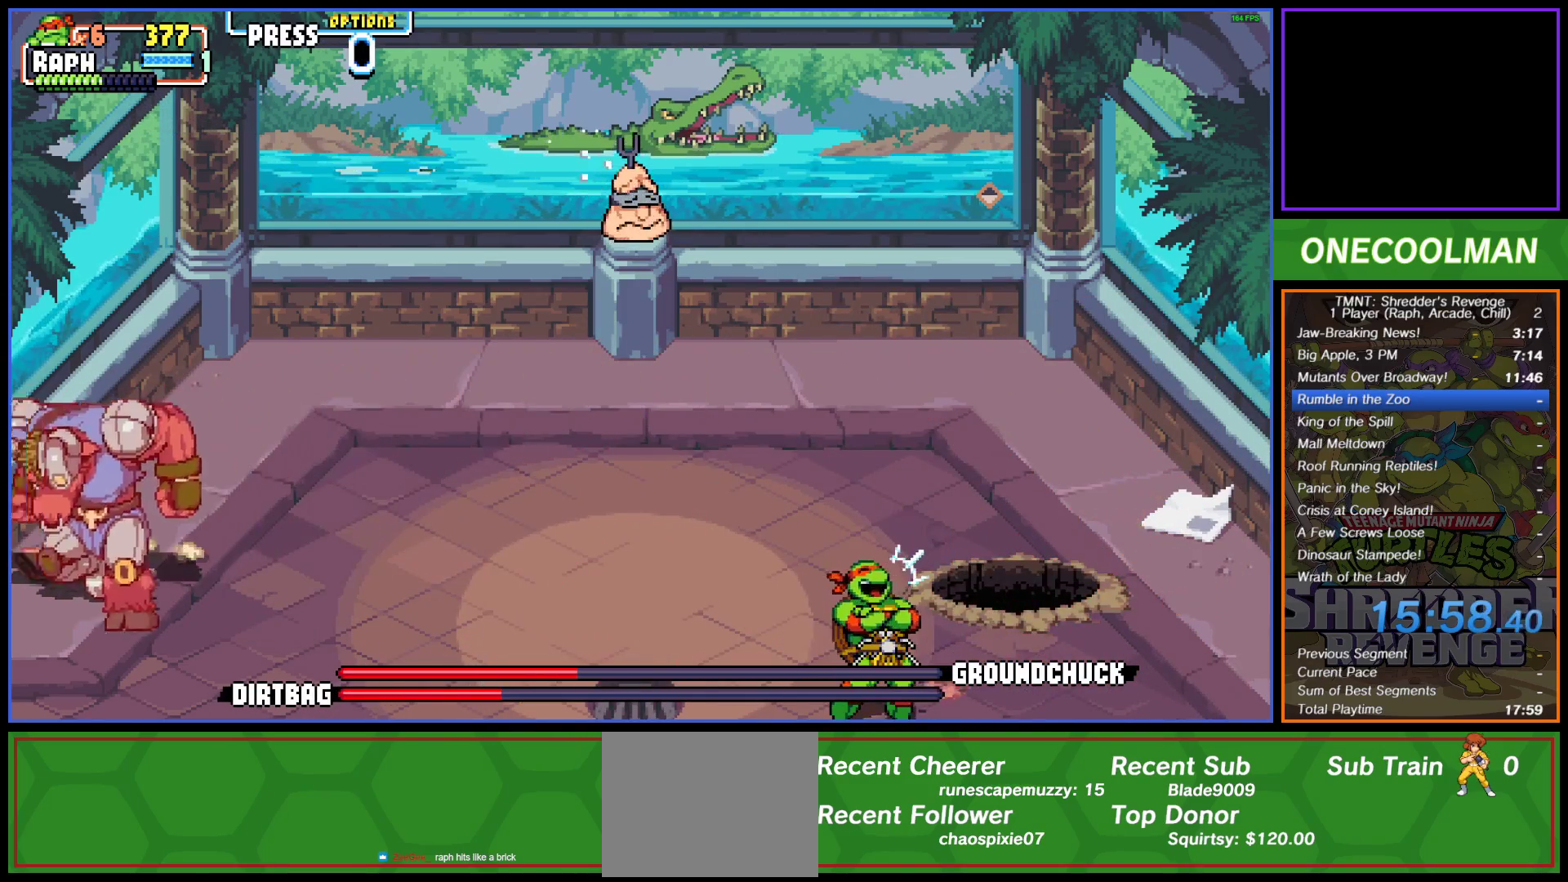
{"buttons": ["CIRCLE", "DPAD_LEFT"], "button_events": [[317, "DPAD_LEFT", "down"], [350, "CIRCLE", "down"]]}
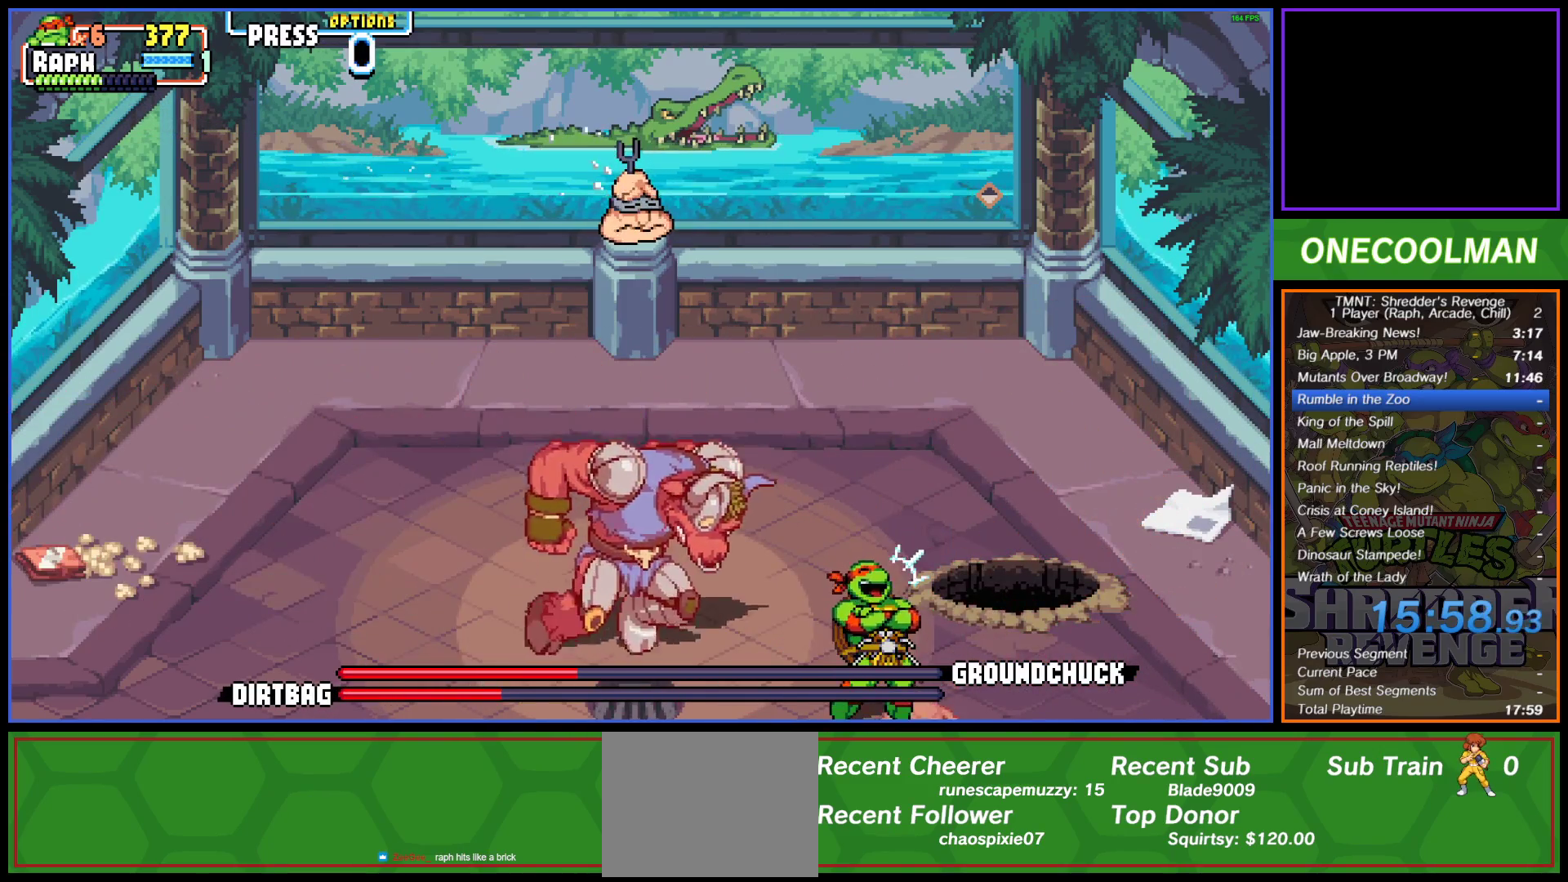
{"buttons": ["DPAD_LEFT"], "button_events": [[50, "CIRCLE", "up"], [117, "CIRCLE", "down"], [217, "CIRCLE", "up"], [267, "CIRCLE", "down"], [350, "CIRCLE", "up"], [417, "CIRCLE", "down"], [500, "CIRCLE", "up"]]}
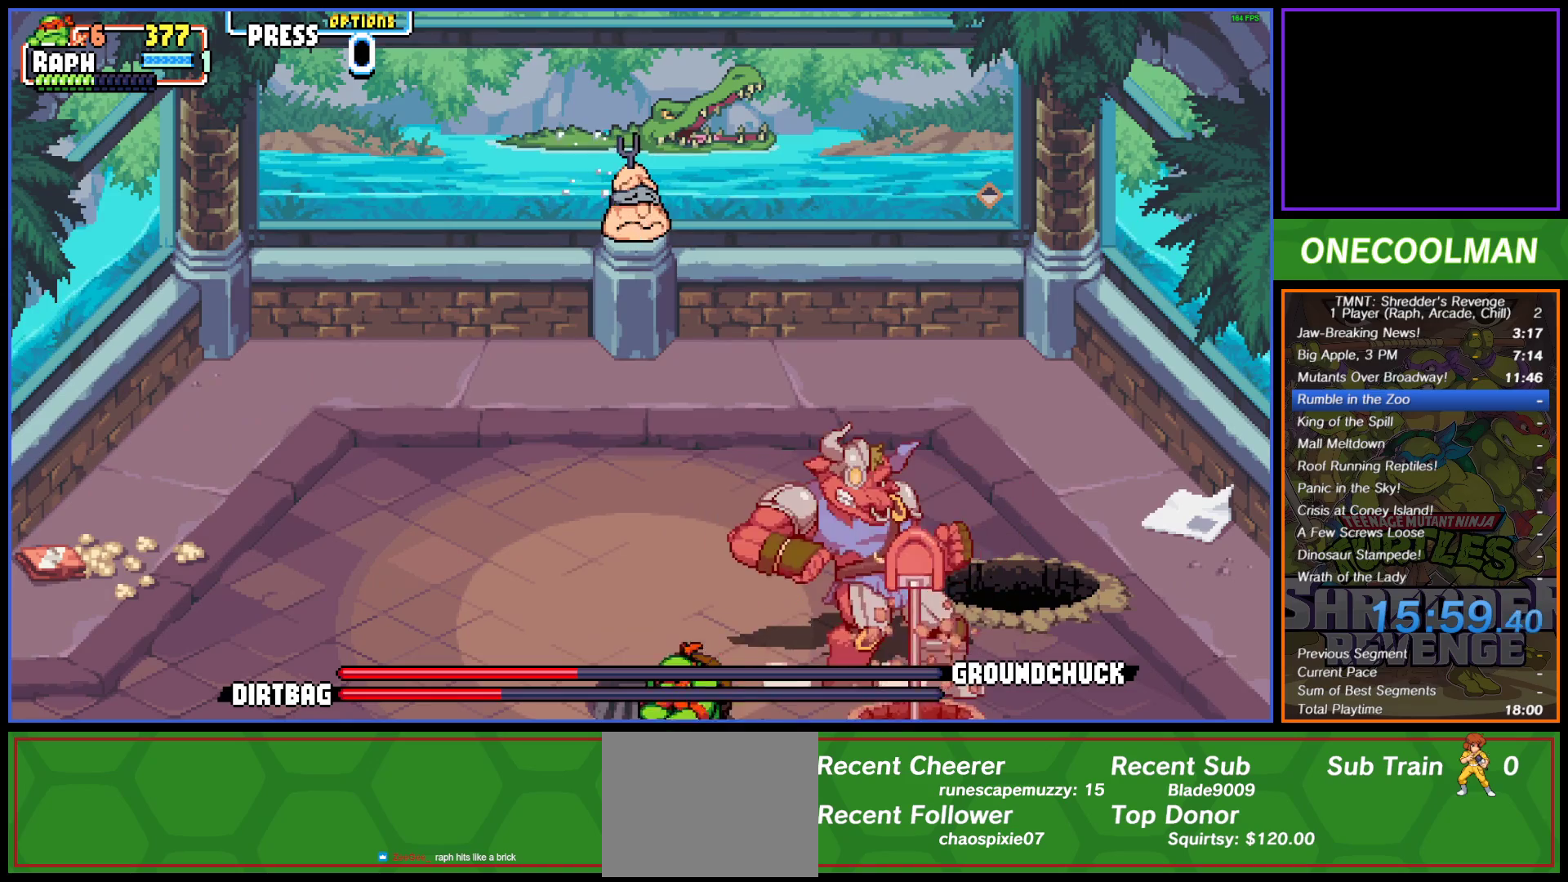
{"buttons": [], "button_events": [[67, "CIRCLE", "down"], [150, "CIRCLE", "up"], [250, "DPAD_LEFT", "up"], [400, "DPAD_RIGHT", "down"], [467, "DPAD_RIGHT", "up"]]}
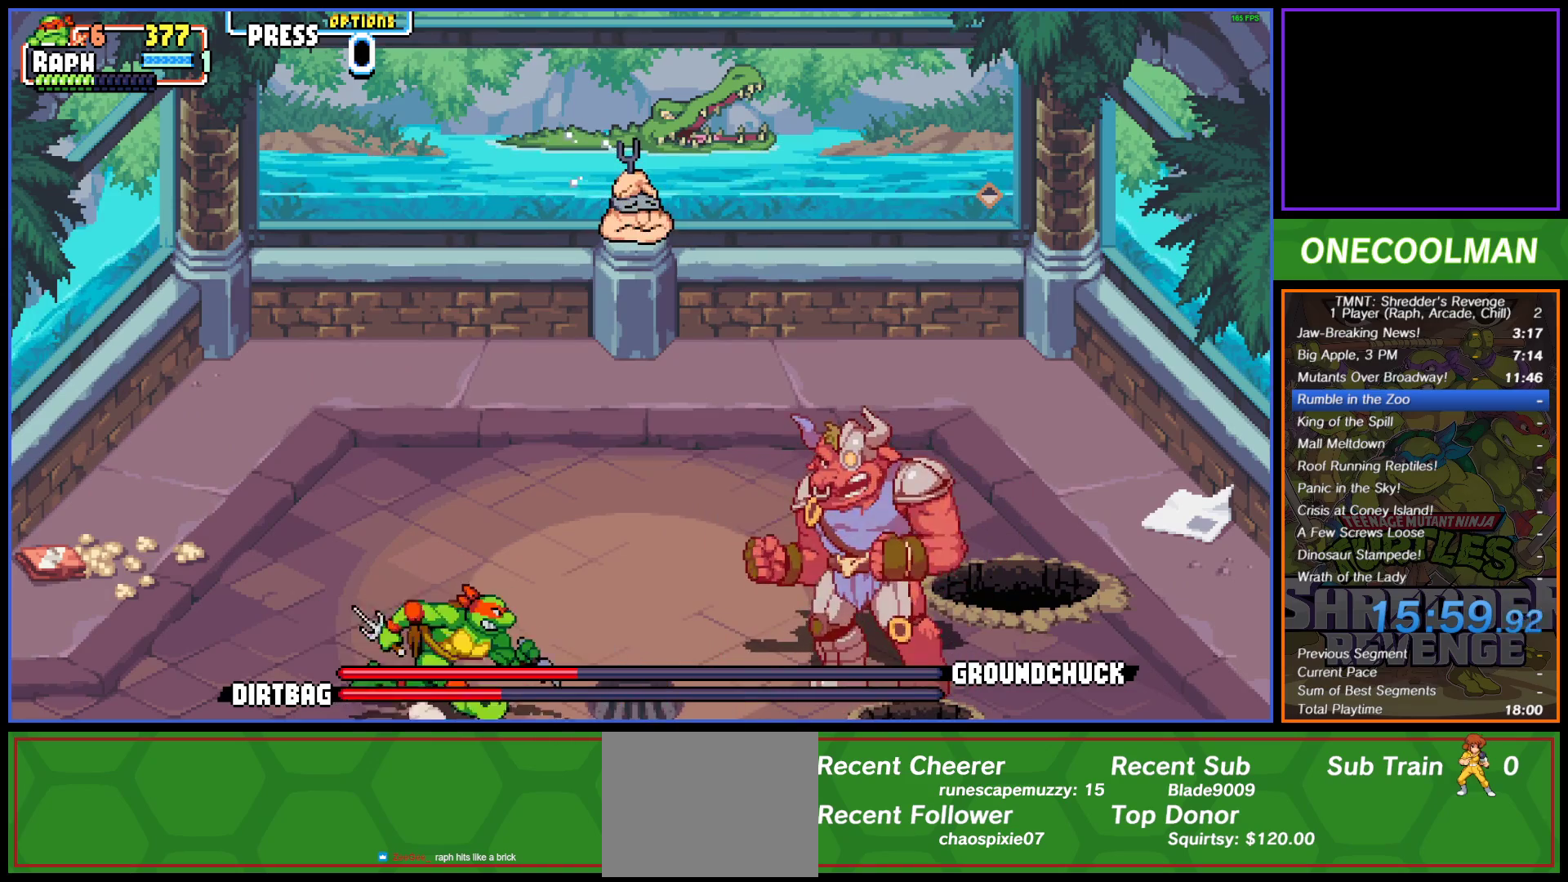
{"buttons": ["SQUARE"], "button_events": [[50, "DPAD_RIGHT", "down"], [133, "DPAD_RIGHT", "up"], [183, "SQUARE", "down"], [200, "DPAD_RIGHT", "down"], [250, "DPAD_RIGHT", "up"], [267, "SQUARE", "up"], [333, "SQUARE", "down"], [400, "SQUARE", "up"], [467, "SQUARE", "down"]]}
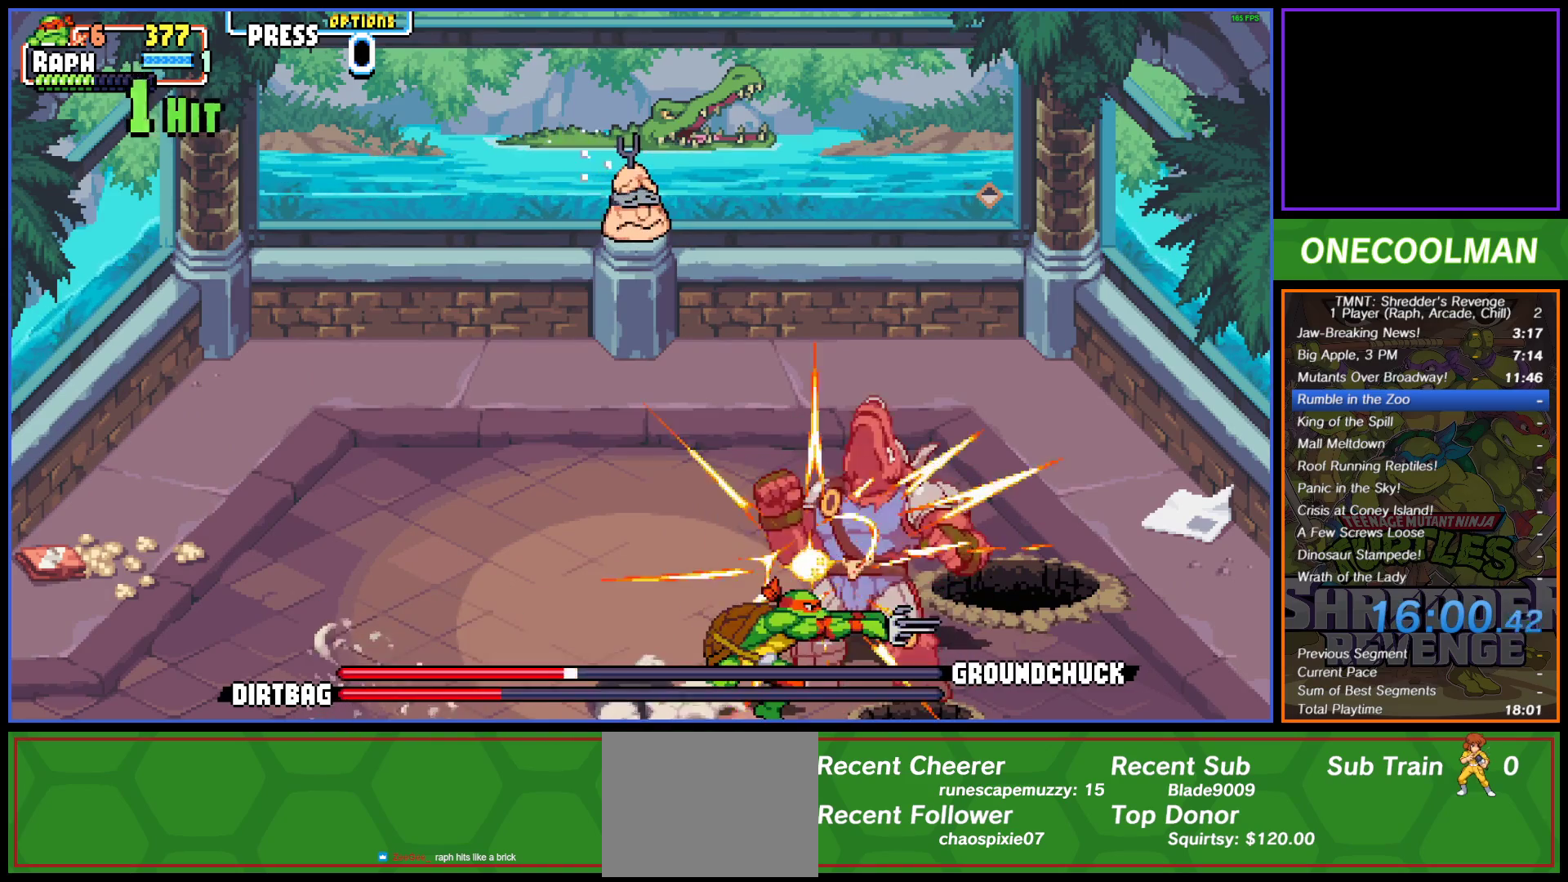
{"buttons": [], "button_events": [[33, "SQUARE", "up"], [100, "SQUARE", "down"], [183, "SQUARE", "up"], [250, "SQUARE", "down"], [317, "SQUARE", "up"], [400, "SQUARE", "down"], [467, "SQUARE", "up"]]}